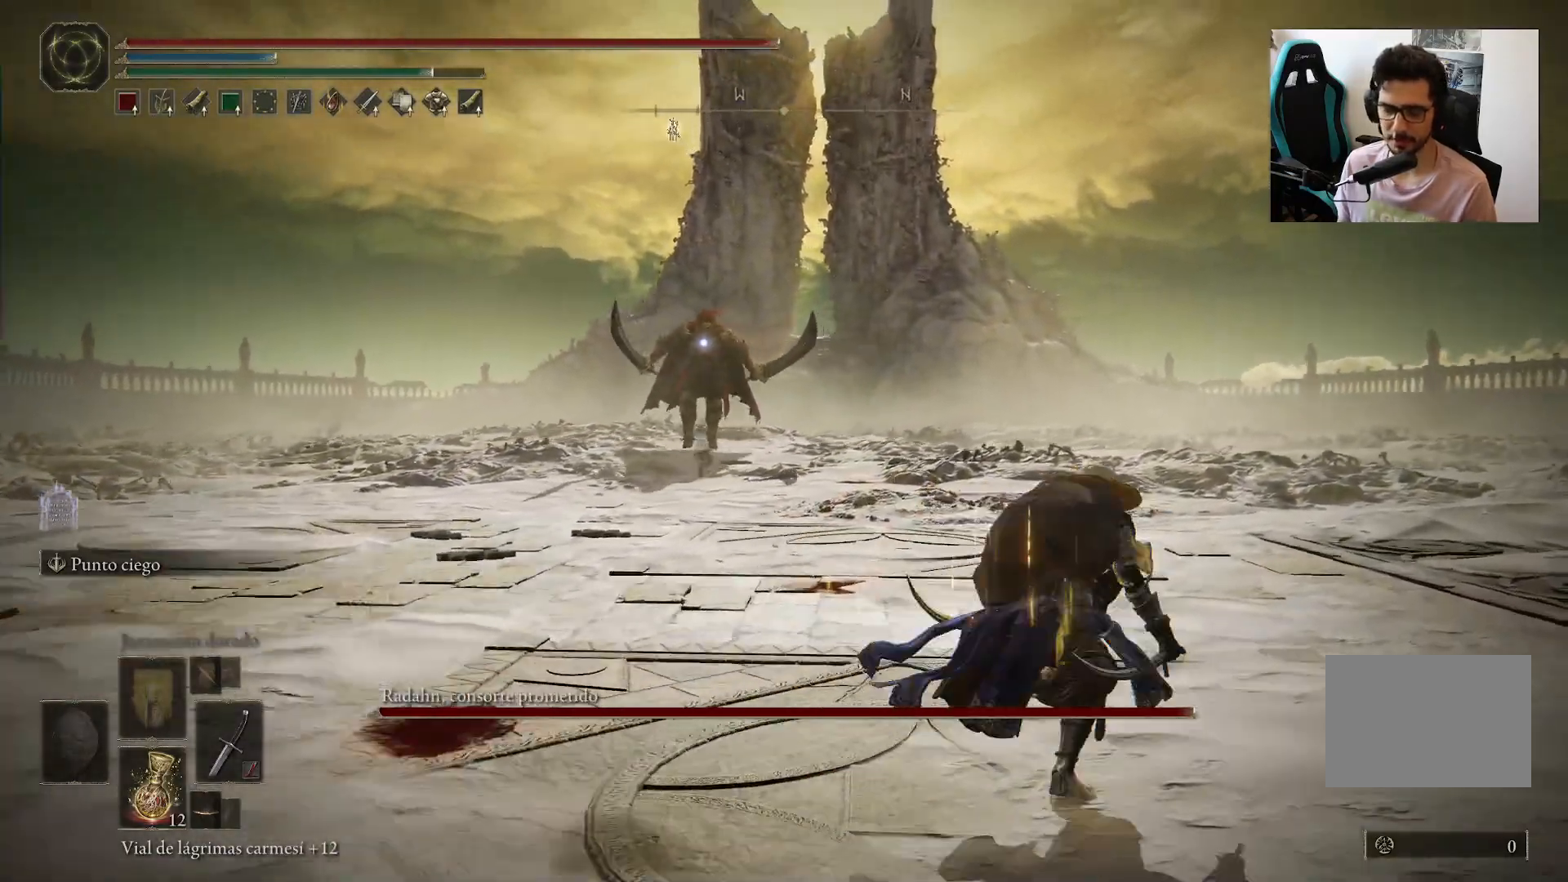
Gameplay with a controller (Xbox layout); each line is a JSON object with the inputs held at the frame after it. "events" lists button and stick changes between this image and that frame as [ms after this image, input, new state], when the widget could be followed in between.
{"buttons": [], "left_stick": "up", "right_stick": "center", "events": [[100, "left_stick", "up"], [283, "B", "up"]]}
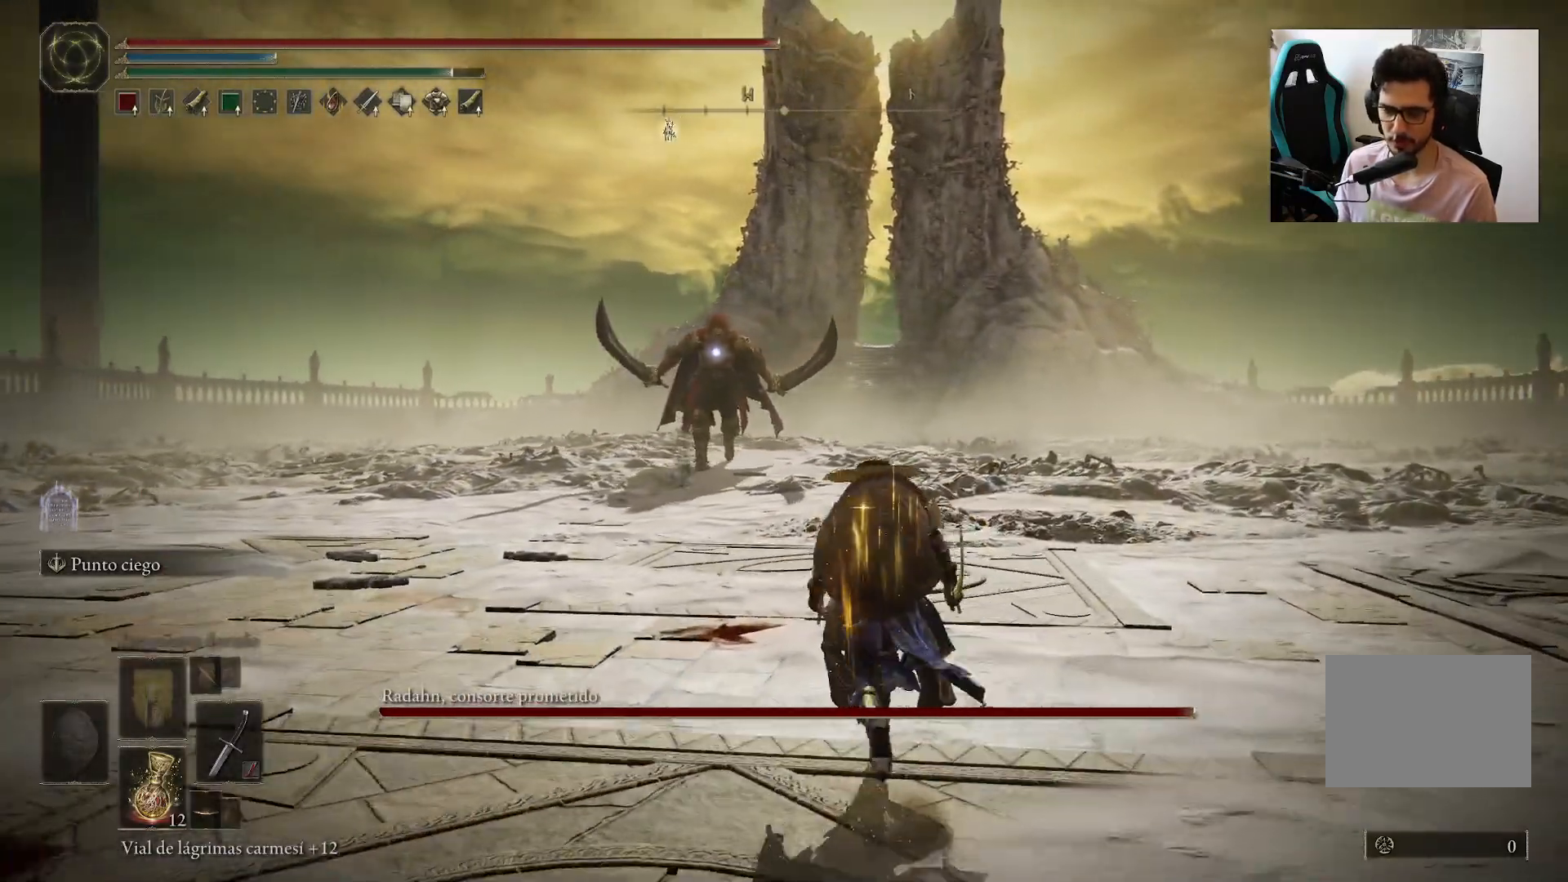
{"buttons": [], "left_stick": "up-left", "right_stick": "center", "events": [[200, "left_stick", "up-left"]]}
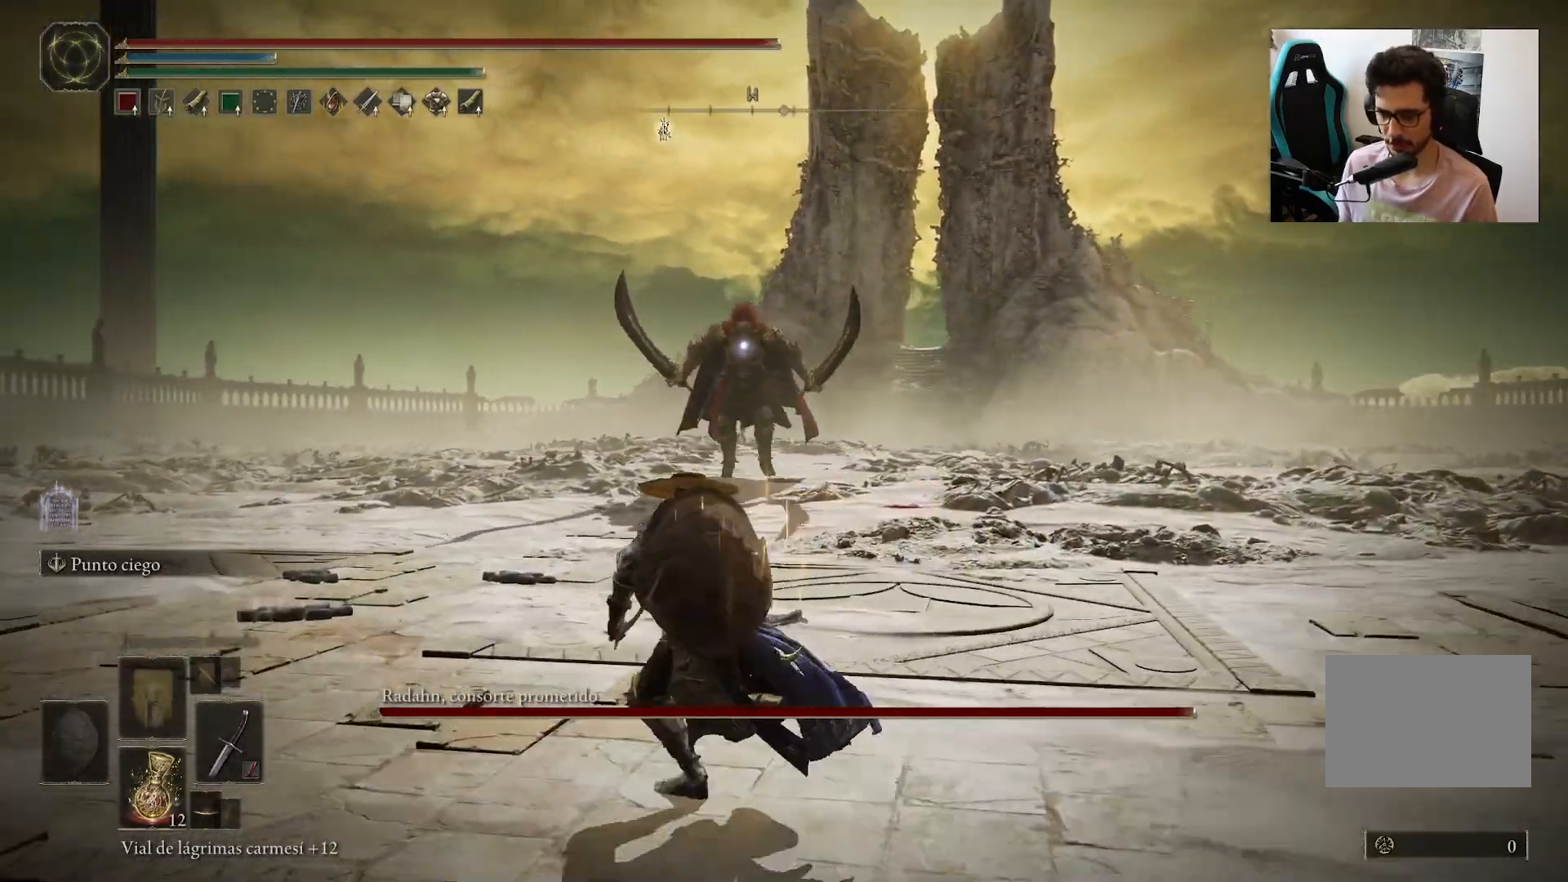
{"buttons": [], "left_stick": "down", "right_stick": "center", "events": [[17, "left_stick", "left"], [283, "left_stick", "down-left"], [417, "left_stick", "down"]]}
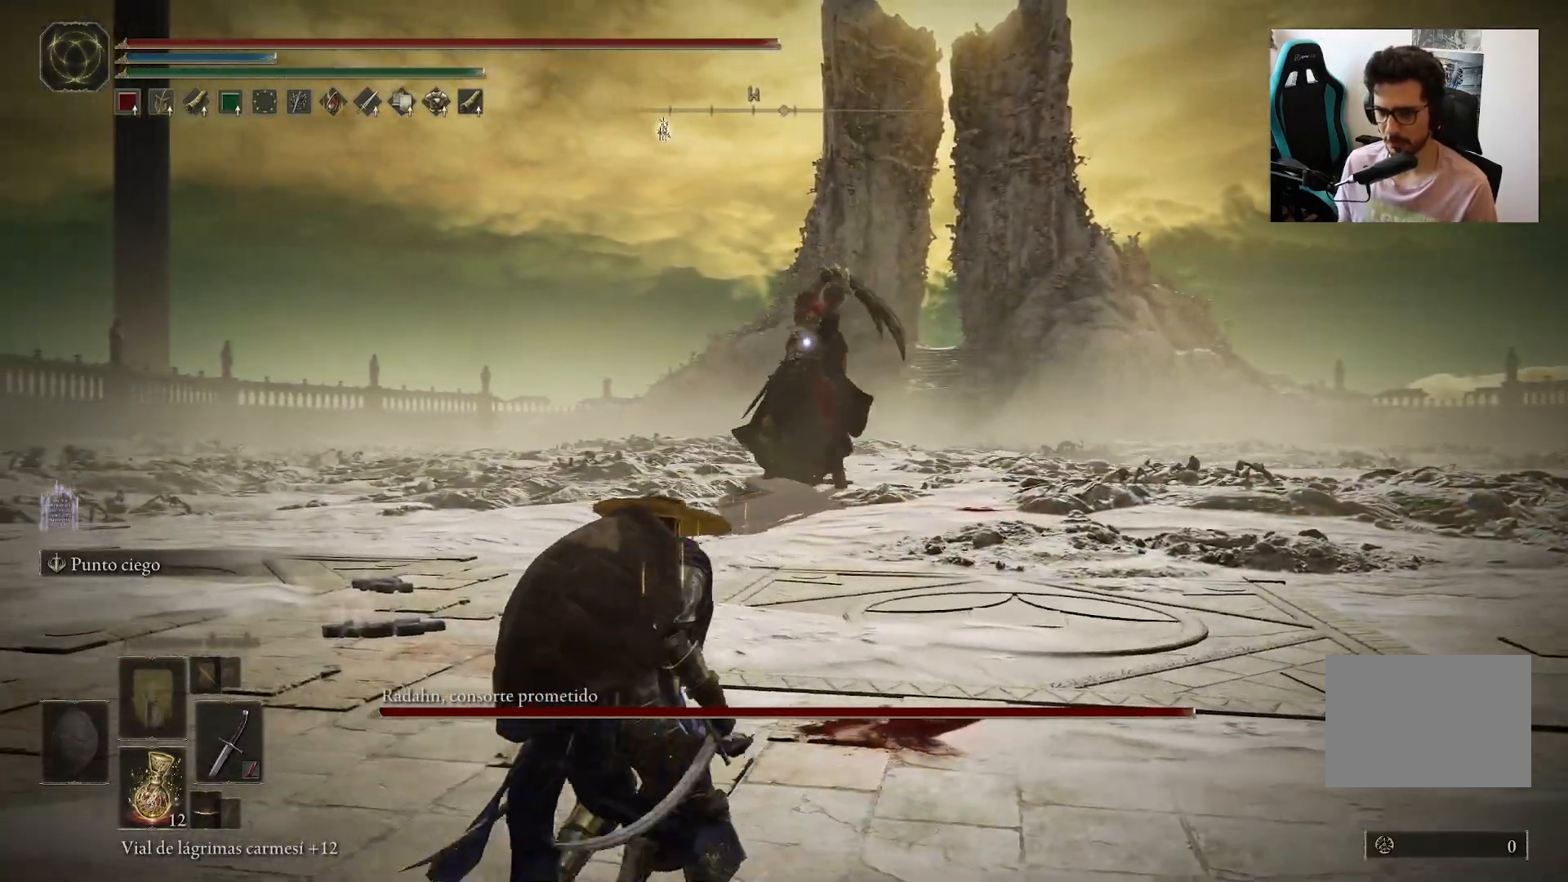
{"buttons": [], "left_stick": "down-left", "right_stick": "center", "events": [[283, "left_stick", "down-left"]]}
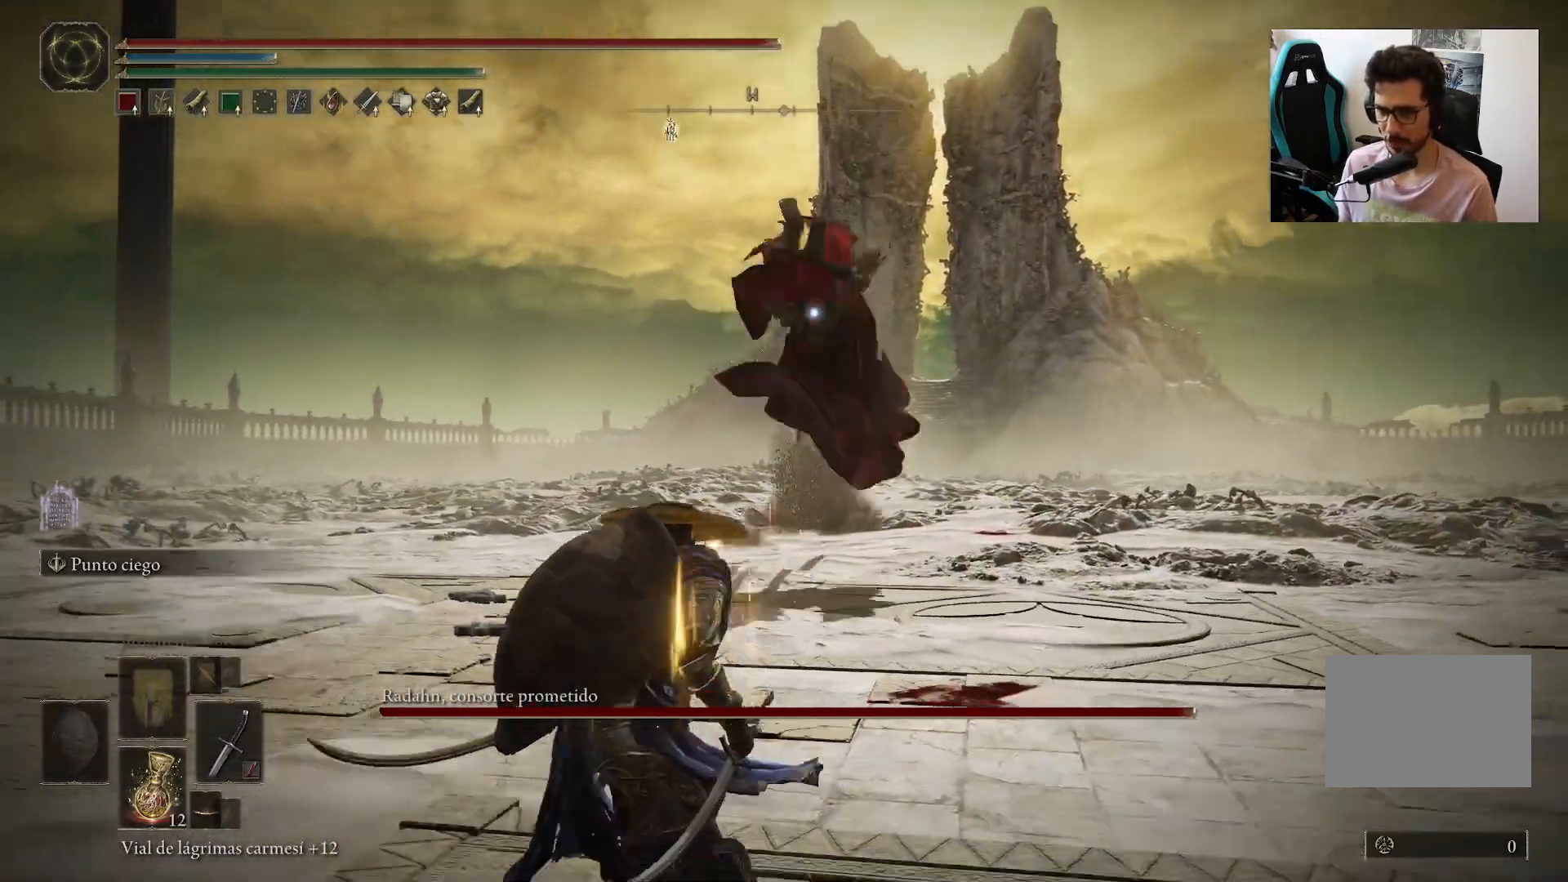
{"buttons": [], "left_stick": "up", "right_stick": "center", "events": [[83, "left_stick", "left"], [183, "left_stick", "up-left"], [317, "left_stick", "up"], [383, "B", "down"], [483, "B", "up"]]}
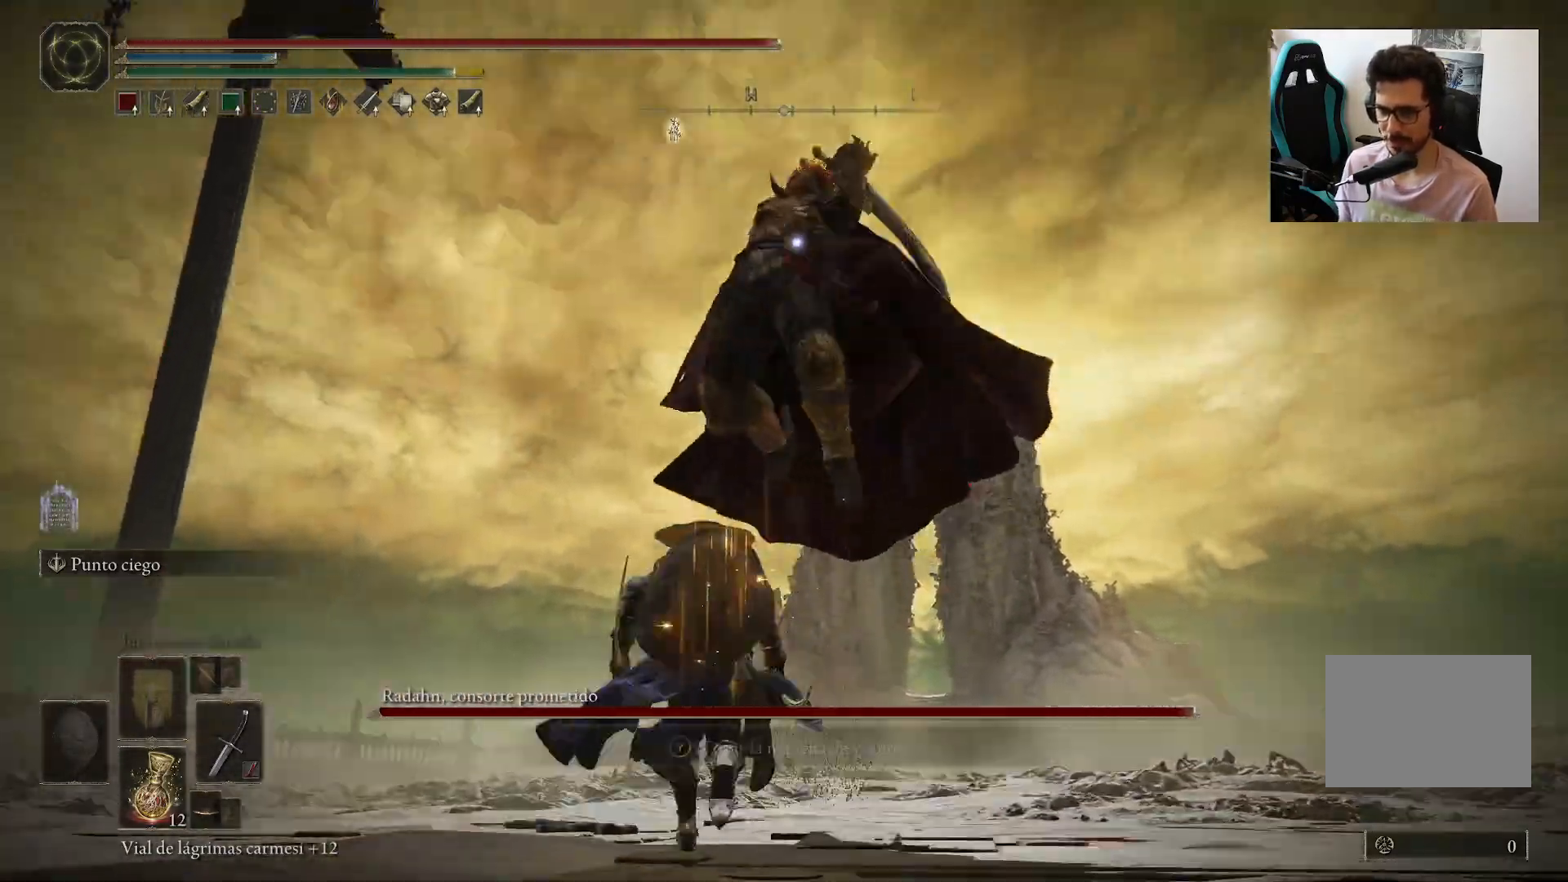
{"buttons": [], "left_stick": "up", "right_stick": "center", "events": [[350, "R1", "down"], [450, "R1", "up"]]}
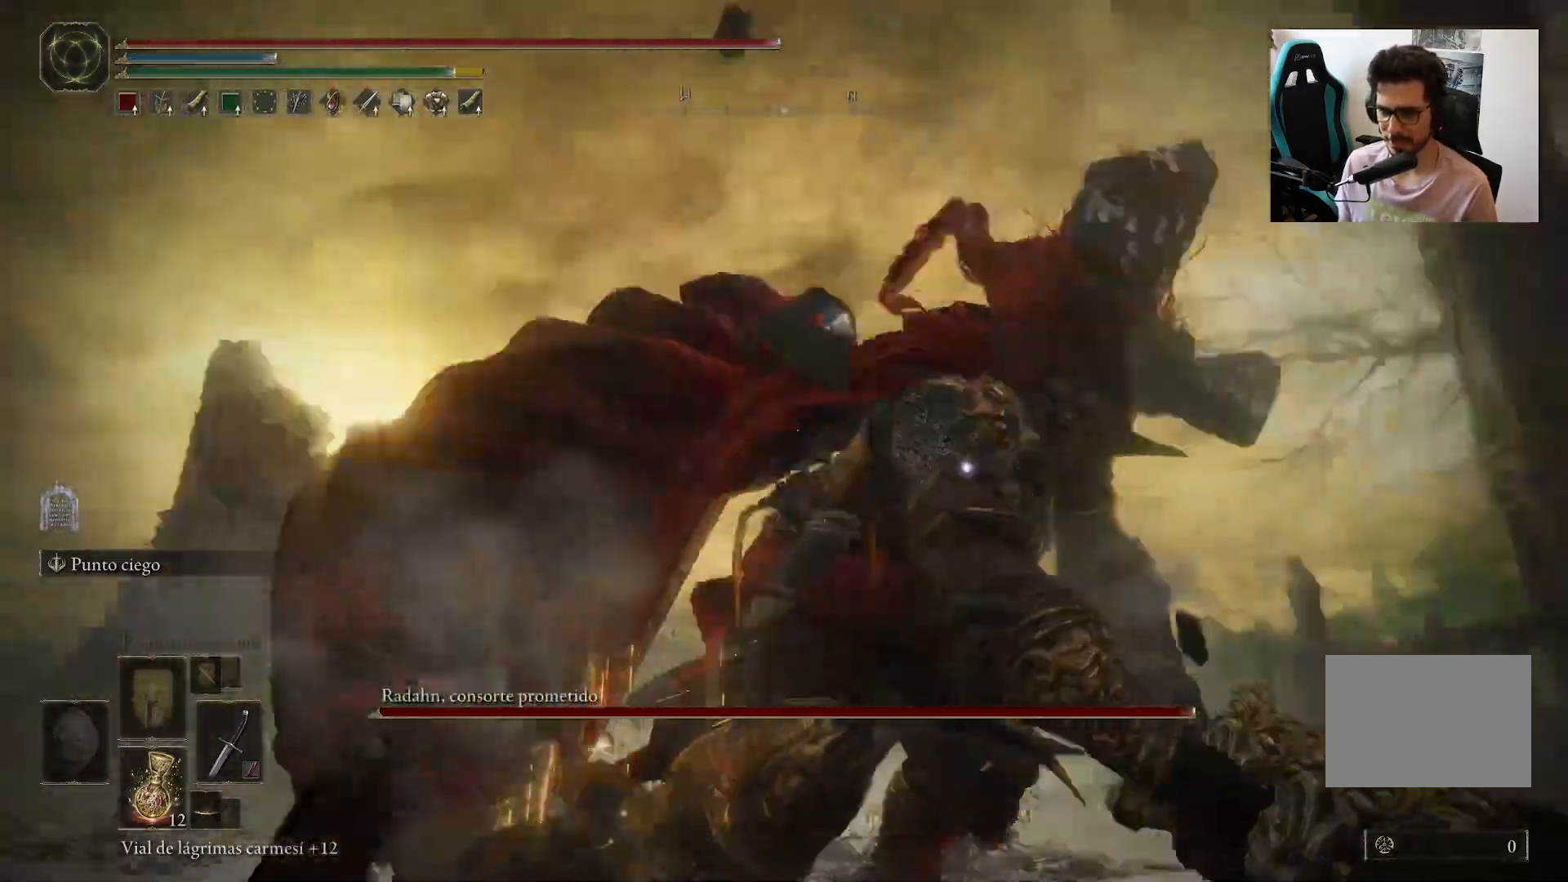
{"buttons": [], "left_stick": "center", "right_stick": "center", "events": [[17, "R1", "down"], [117, "R1", "up"], [250, "left_stick", "center"]]}
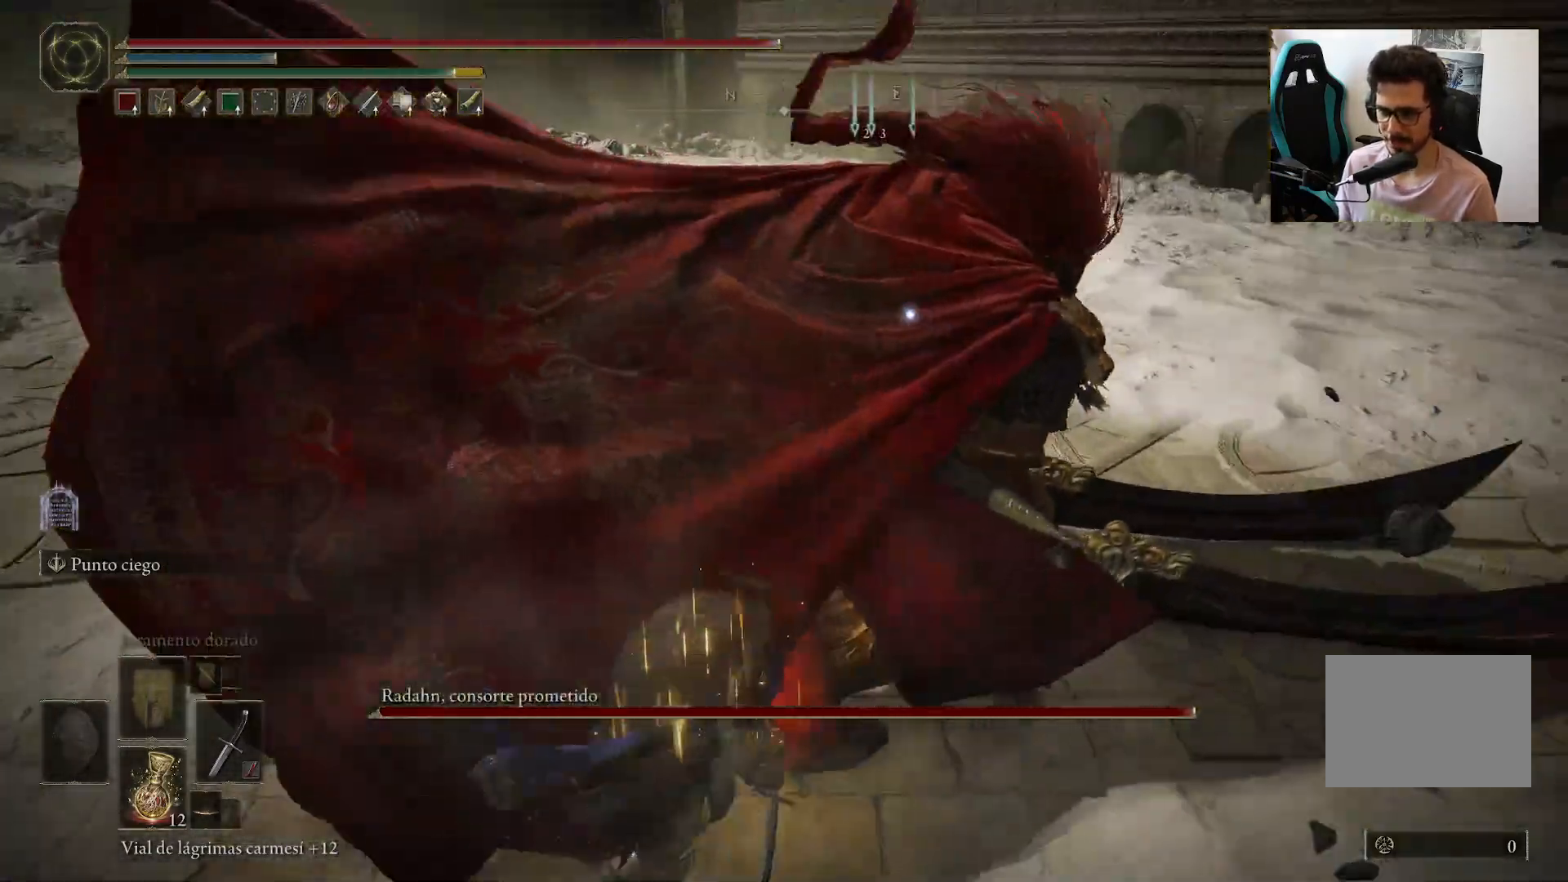
{"buttons": [], "left_stick": "down", "right_stick": "center", "events": [[17, "left_stick", "down"], [317, "R1", "down"], [383, "R1", "up"]]}
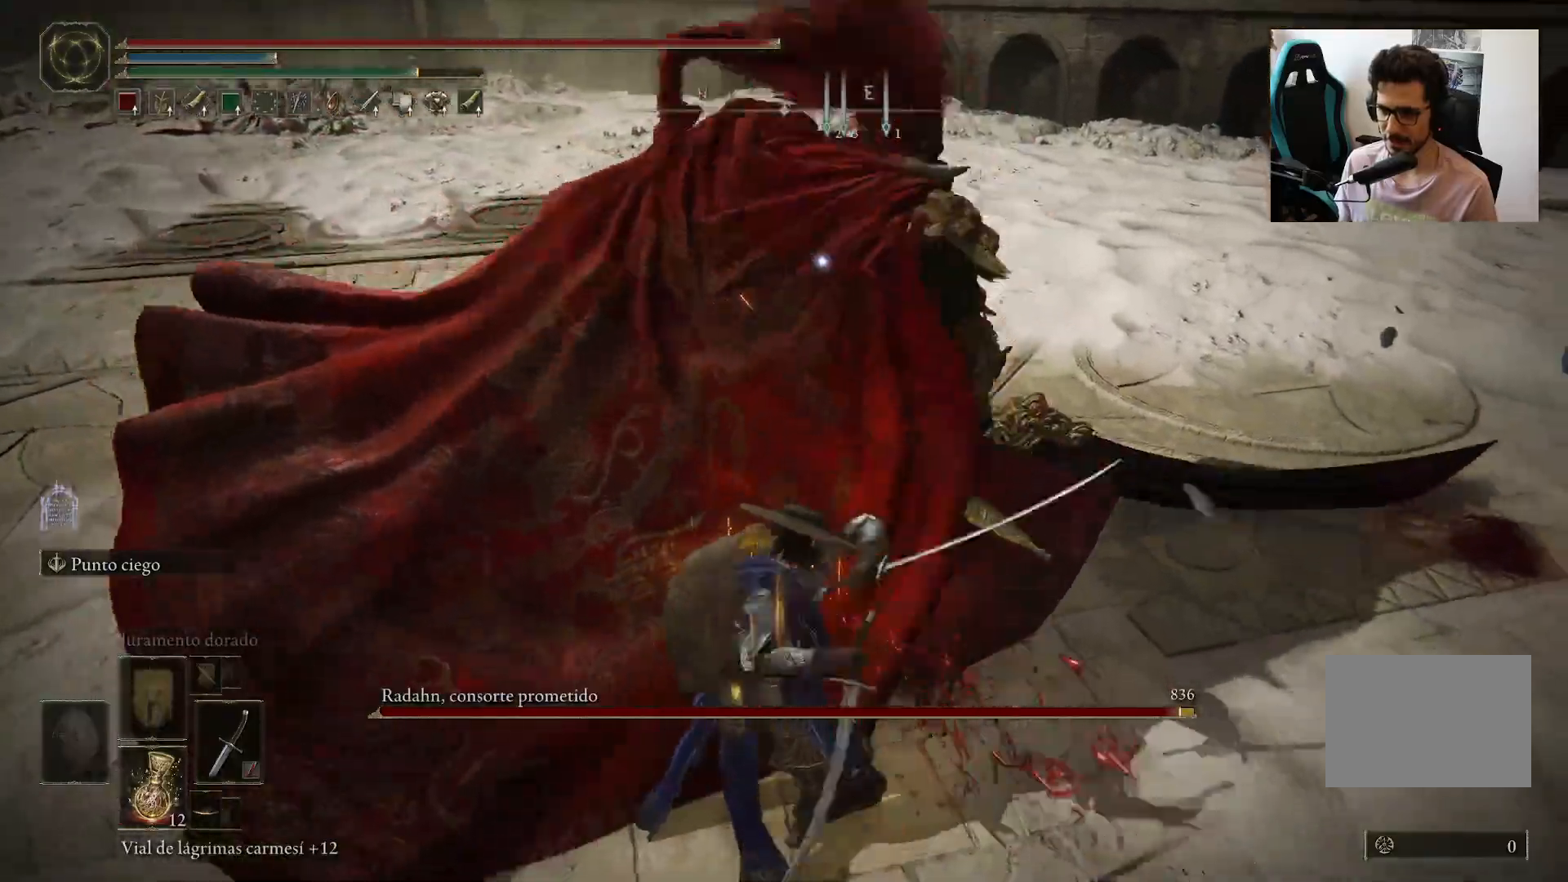
{"buttons": [], "left_stick": "down-left", "right_stick": "center", "events": [[33, "left_stick", "center"], [317, "left_stick", "down"], [450, "left_stick", "down-left"]]}
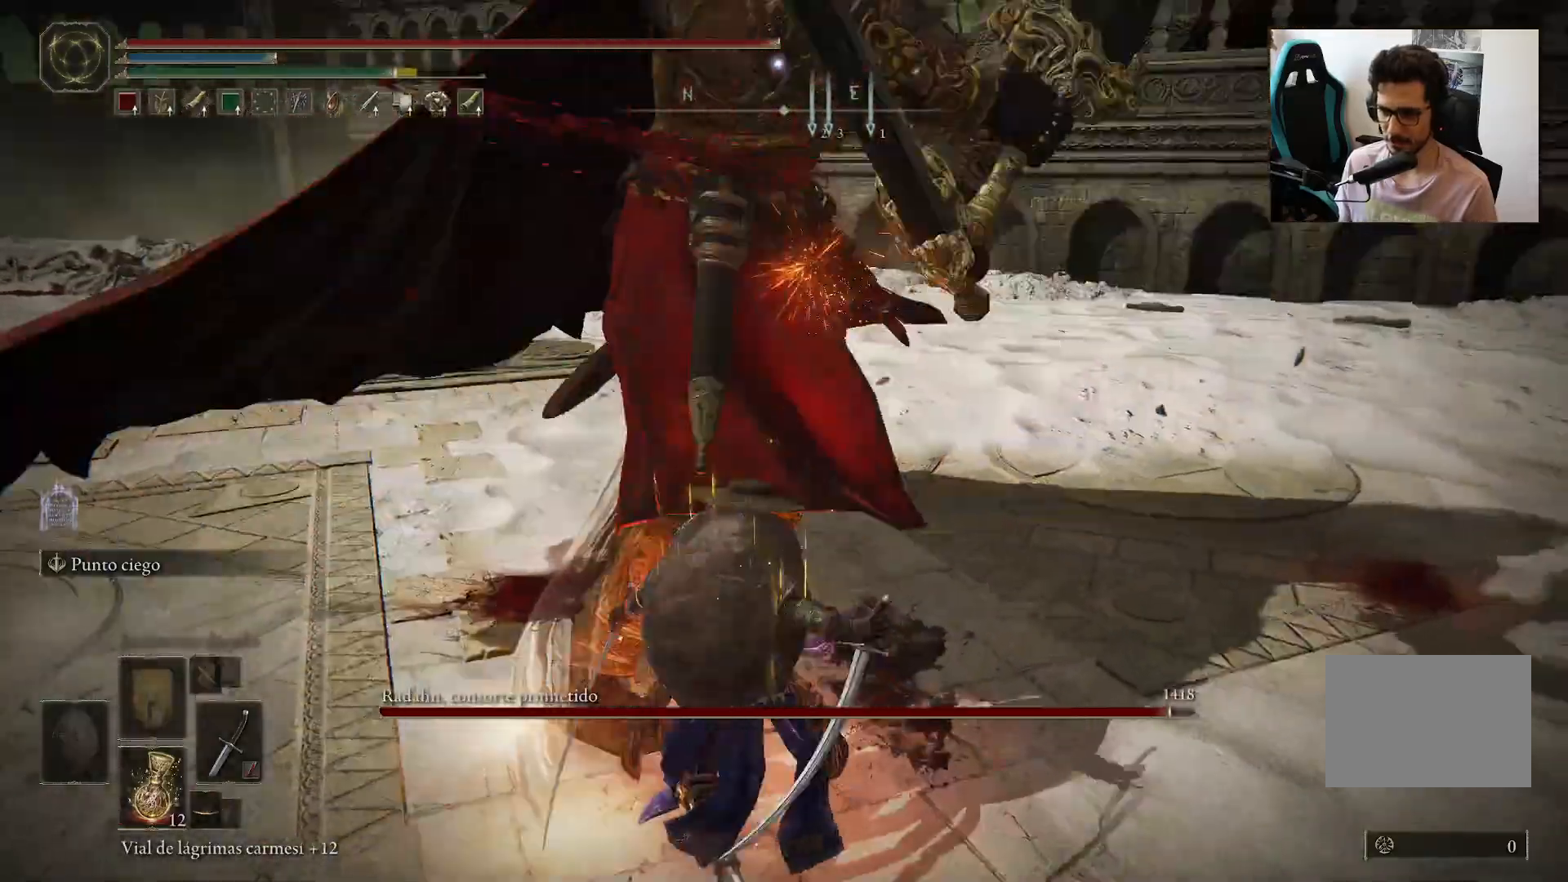
{"buttons": [], "left_stick": "left", "right_stick": "center", "events": [[317, "B", "down"], [333, "left_stick", "left"], [417, "B", "up"]]}
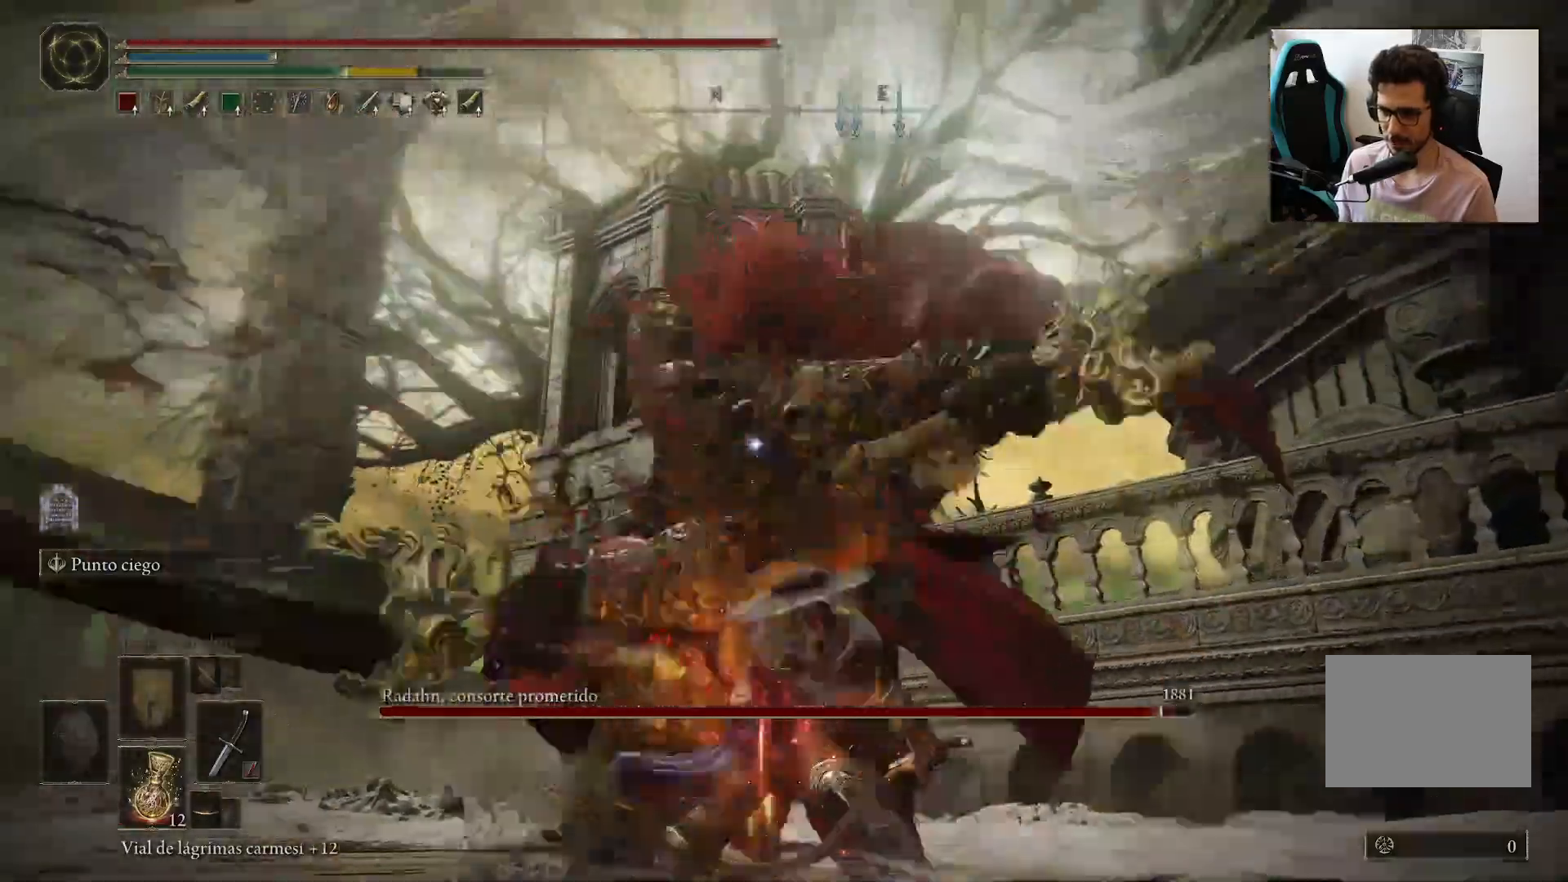
{"buttons": [], "left_stick": "down-left", "right_stick": "center", "events": [[300, "left_stick", "down-left"]]}
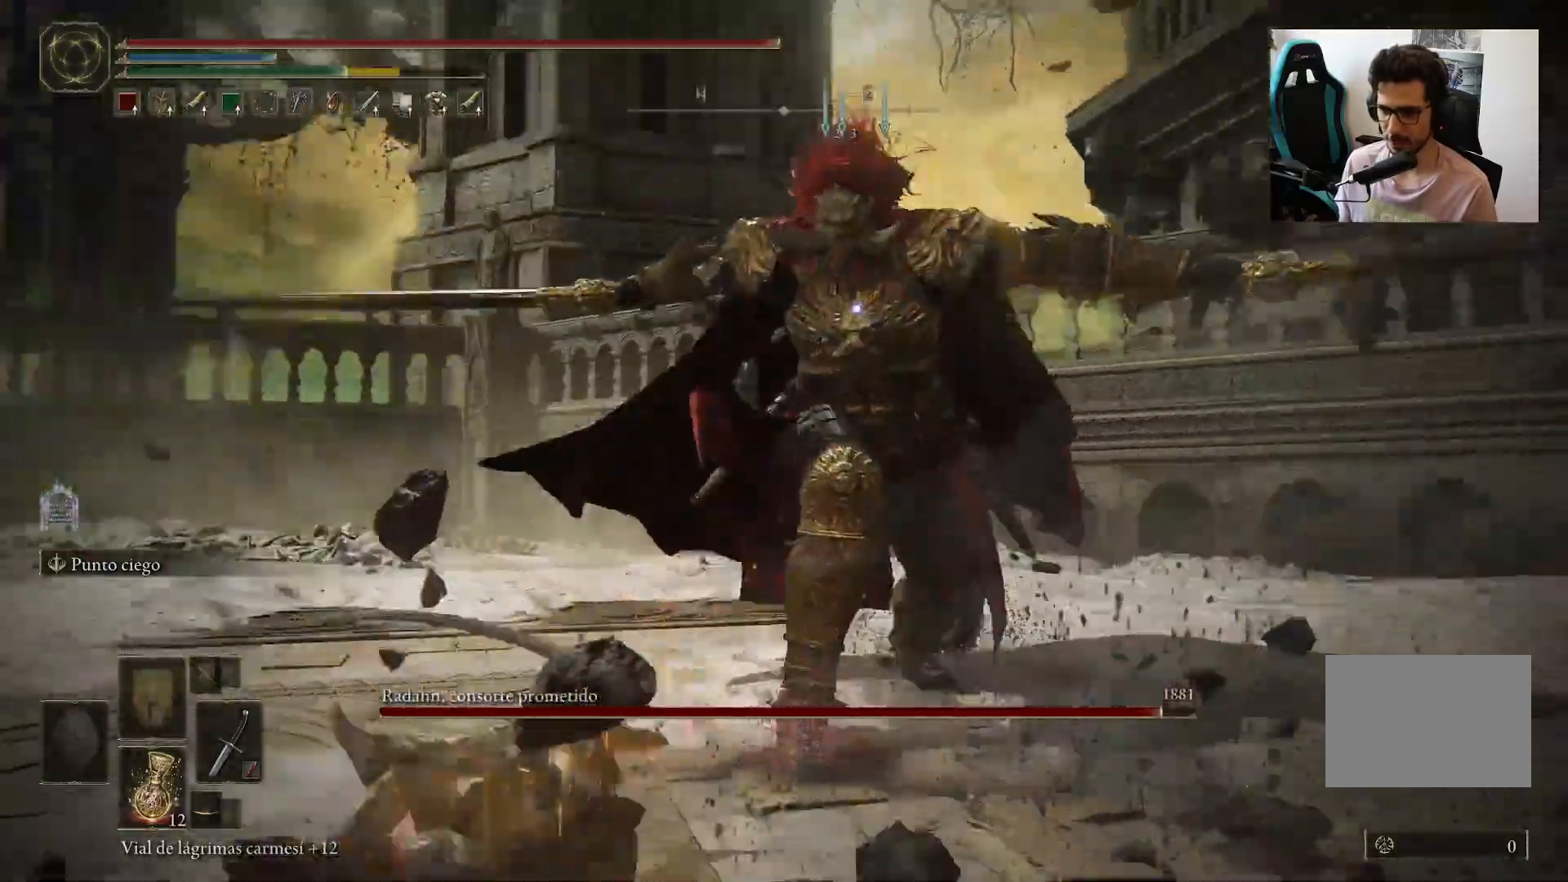
{"buttons": [], "left_stick": "up-left", "right_stick": "center", "events": [[350, "left_stick", "up-left"]]}
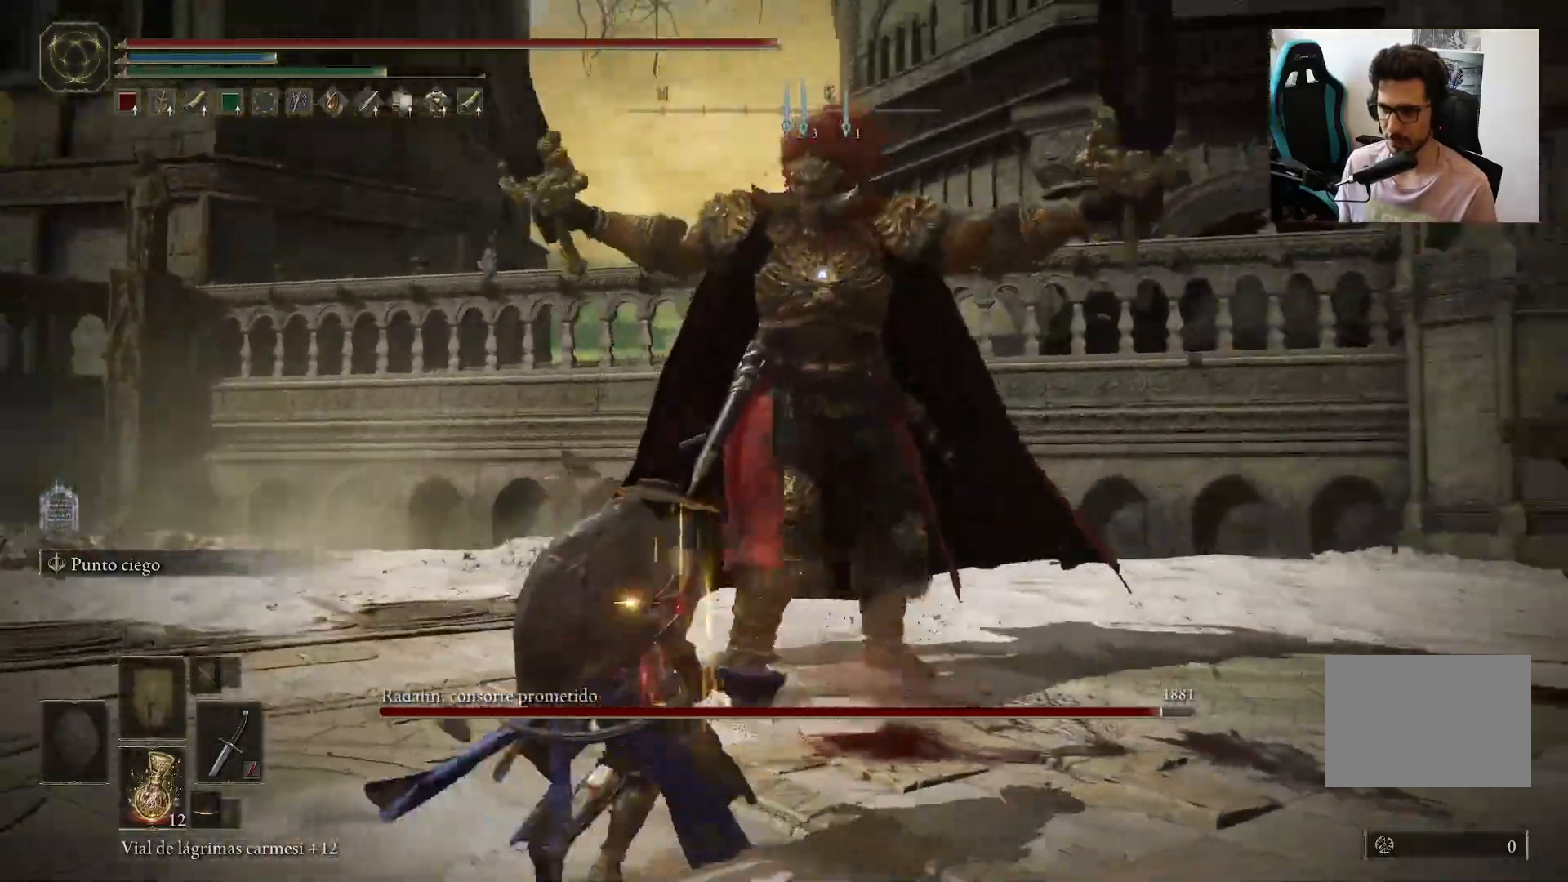
{"buttons": [], "left_stick": "up-left", "right_stick": "center", "events": []}
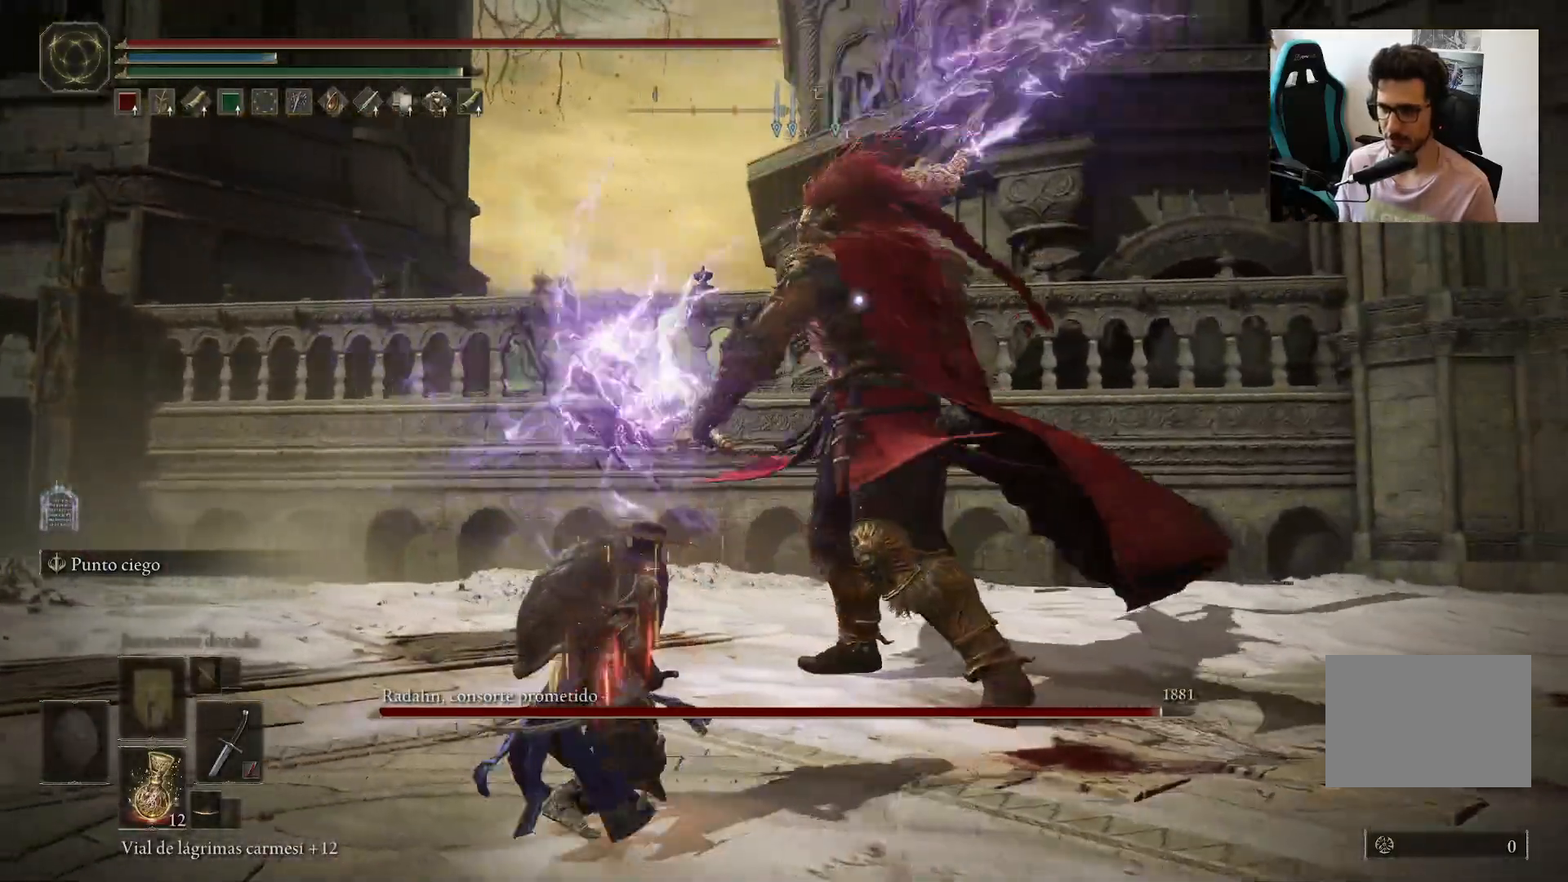
{"buttons": [], "left_stick": "down-left", "right_stick": "center", "events": [[250, "left_stick", "down-left"]]}
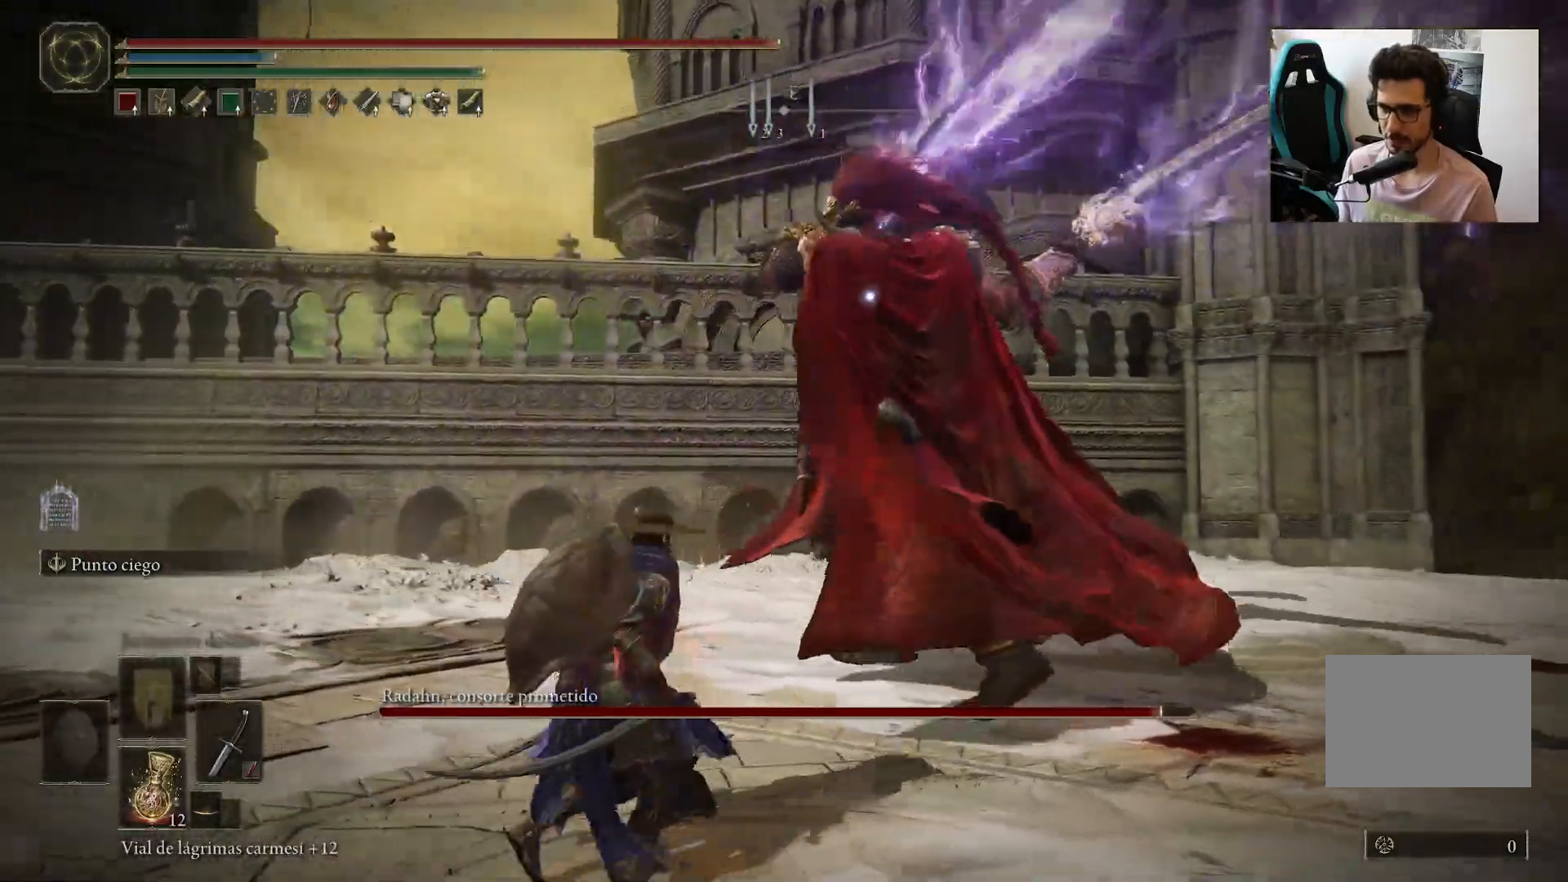
{"buttons": [], "left_stick": "down-left", "right_stick": "center", "events": [[150, "B", "down"], [217, "B", "up"]]}
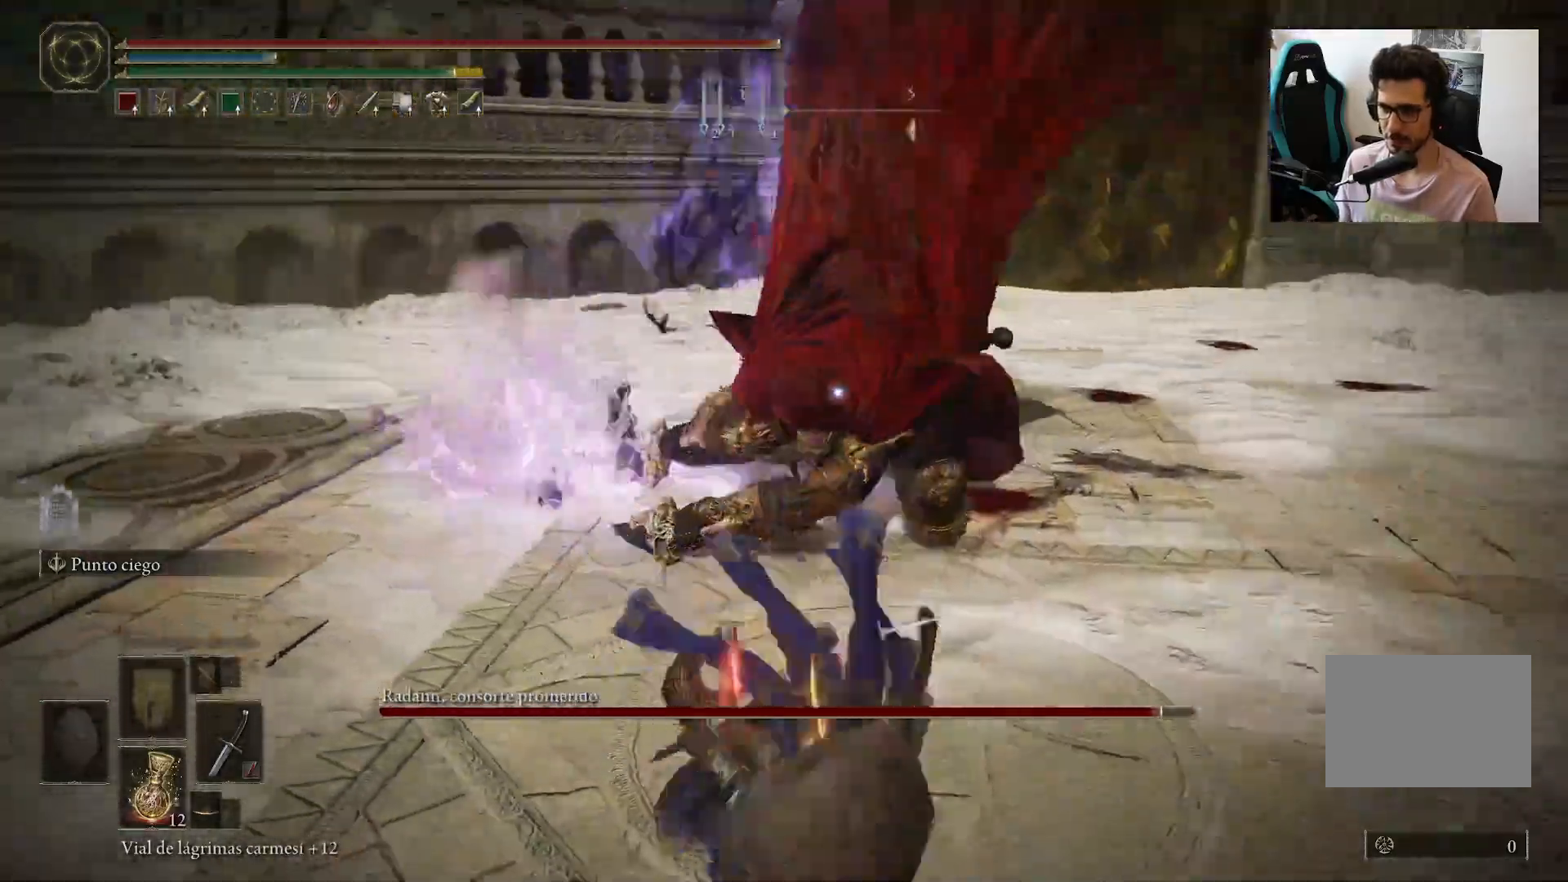
{"buttons": [], "left_stick": "down-left", "right_stick": "center", "events": [[183, "B", "down"], [283, "B", "up"]]}
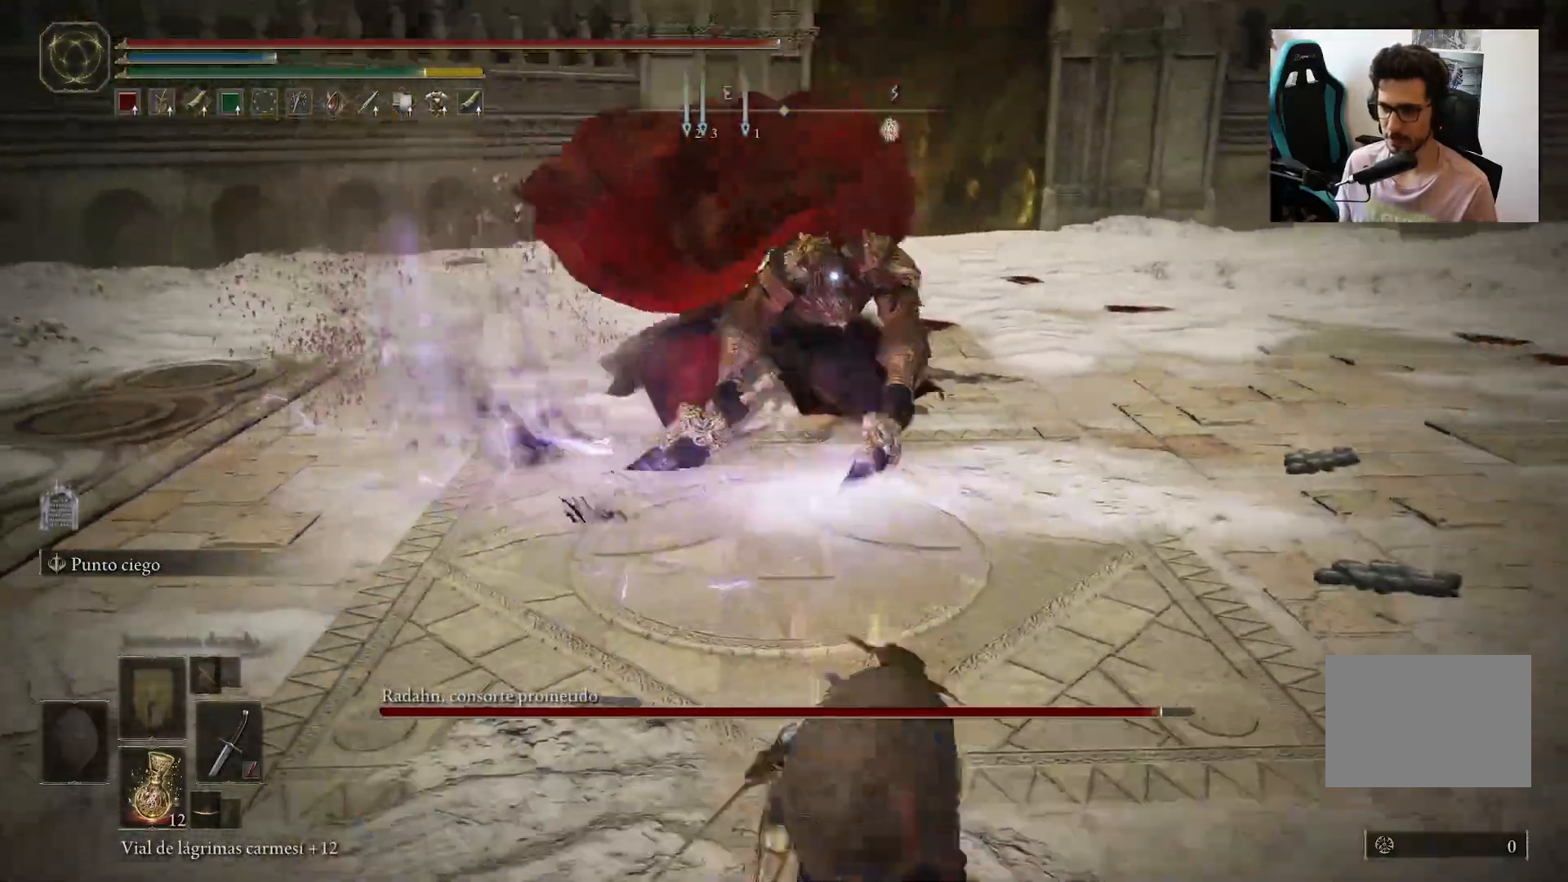
{"buttons": [], "left_stick": "down-left", "right_stick": "center", "events": [[183, "left_stick", "center"], [283, "left_stick", "down"], [483, "left_stick", "down-left"]]}
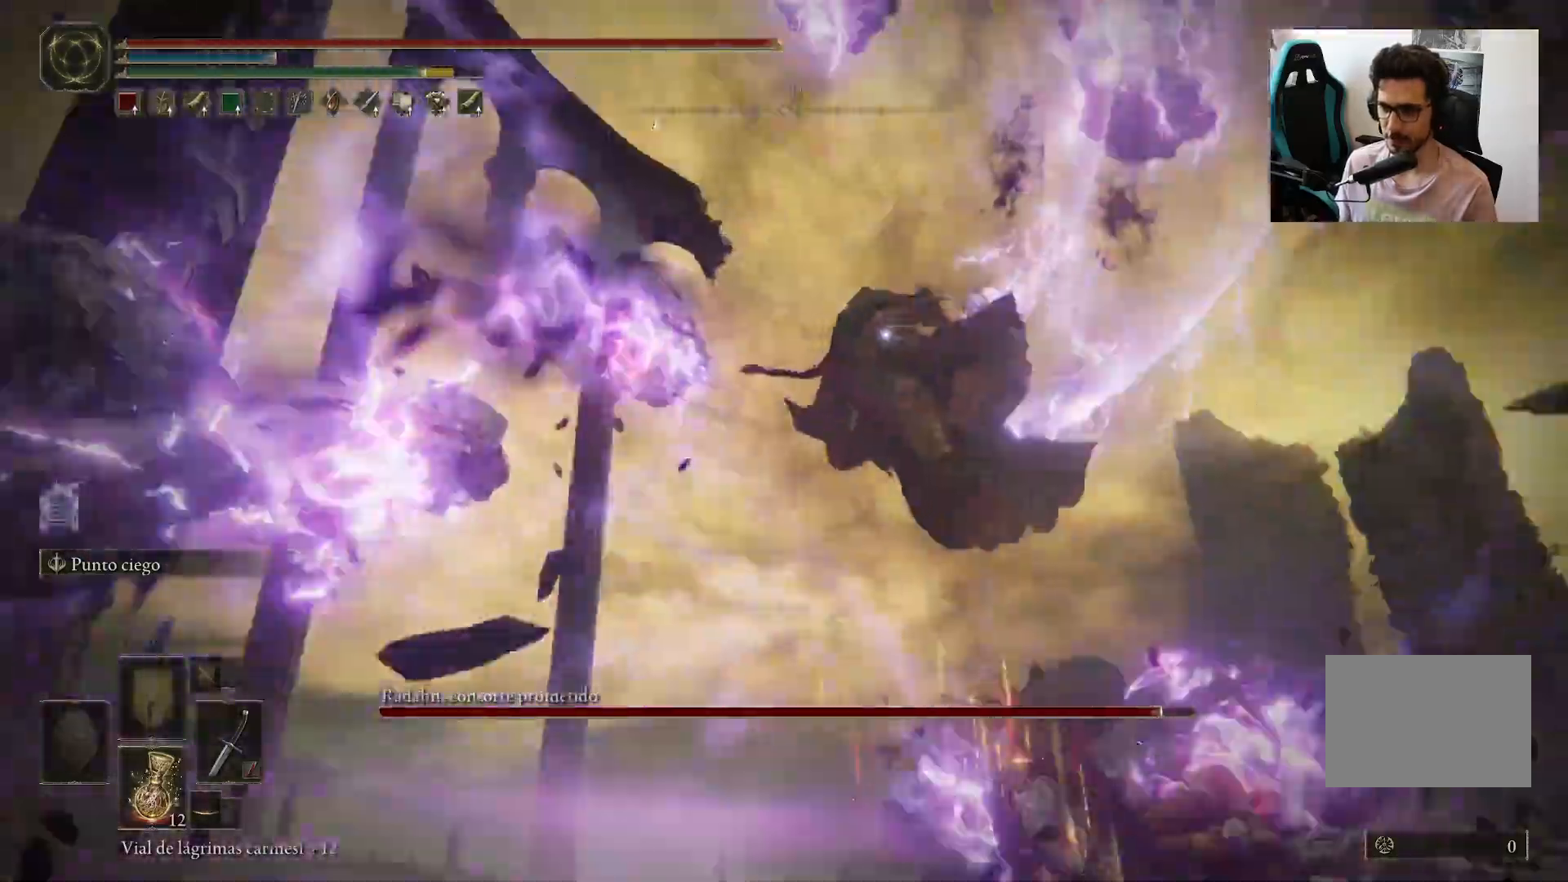
{"buttons": ["B"], "left_stick": "down-left", "right_stick": "center", "events": [[483, "B", "down"]]}
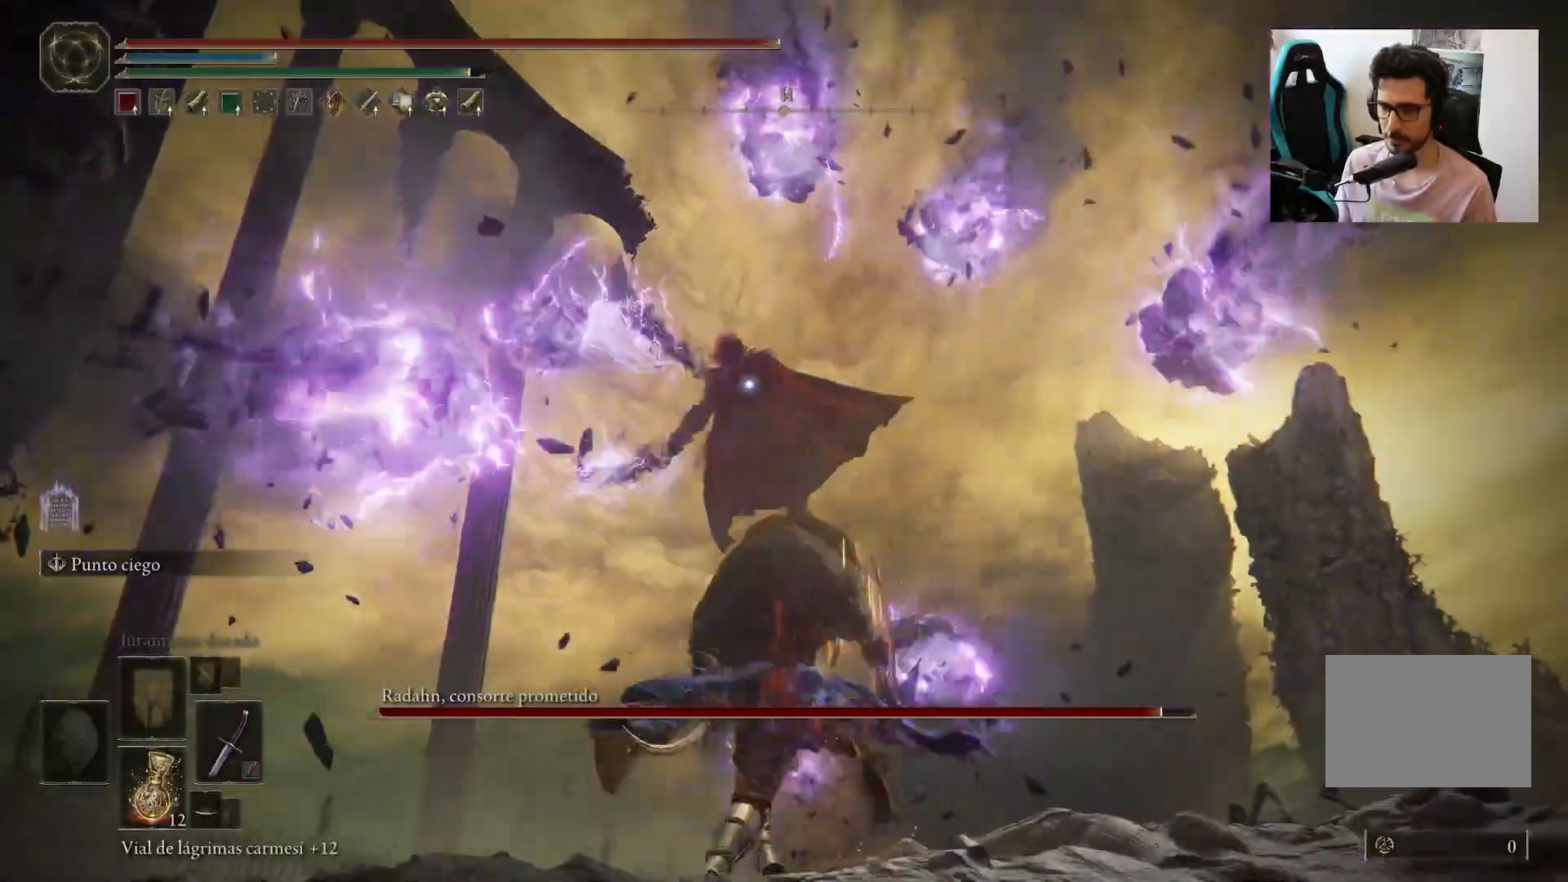
{"buttons": ["B"], "left_stick": "left", "right_stick": "center", "events": [[217, "left_stick", "left"]]}
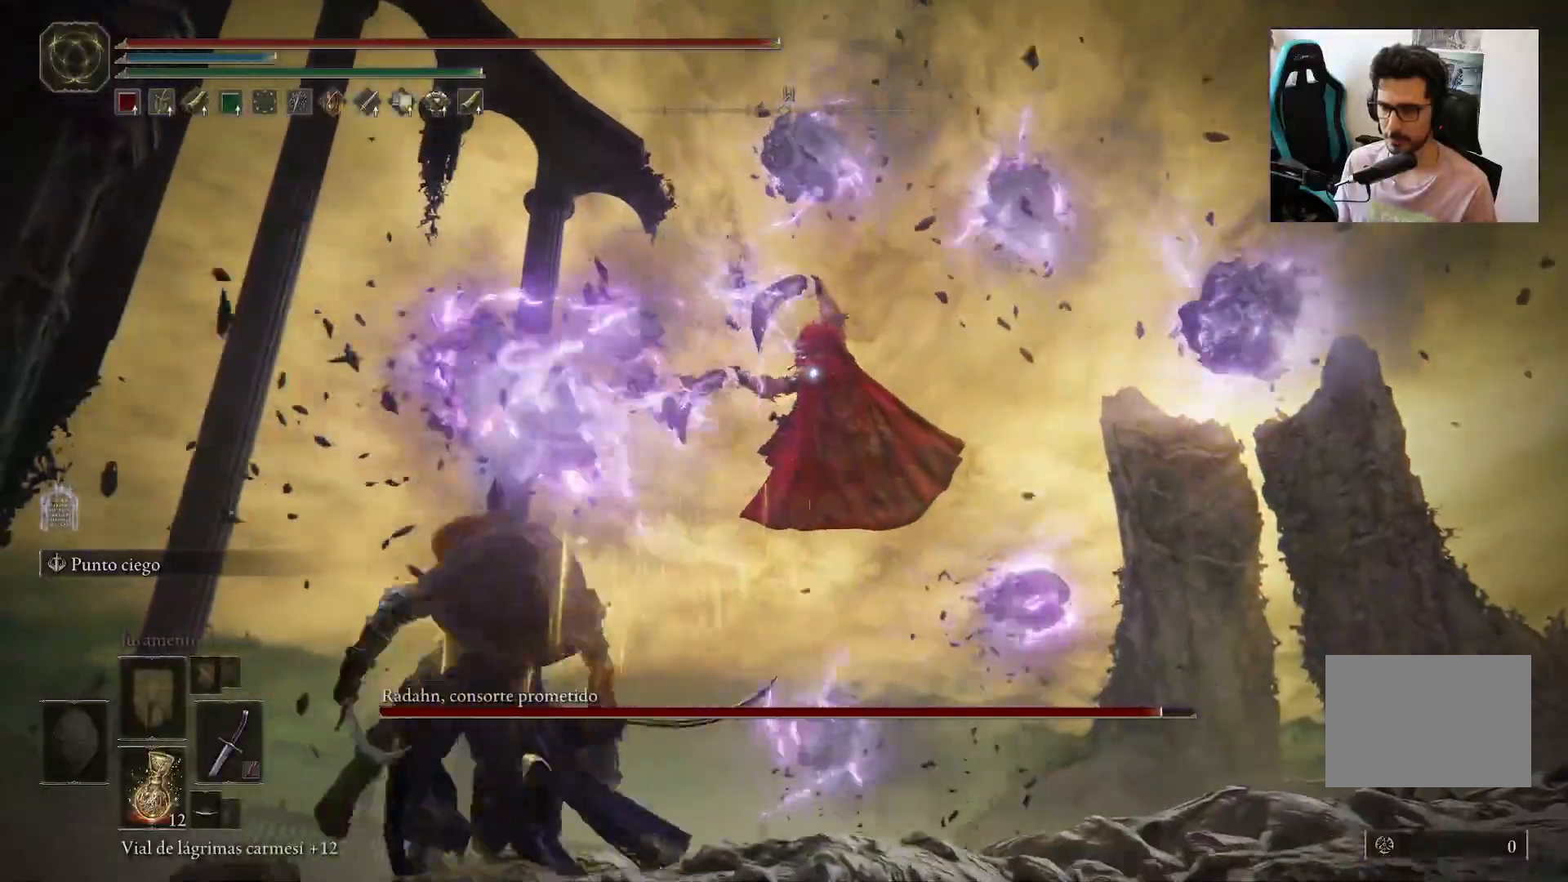
{"buttons": ["B"], "left_stick": "left", "right_stick": "center", "events": []}
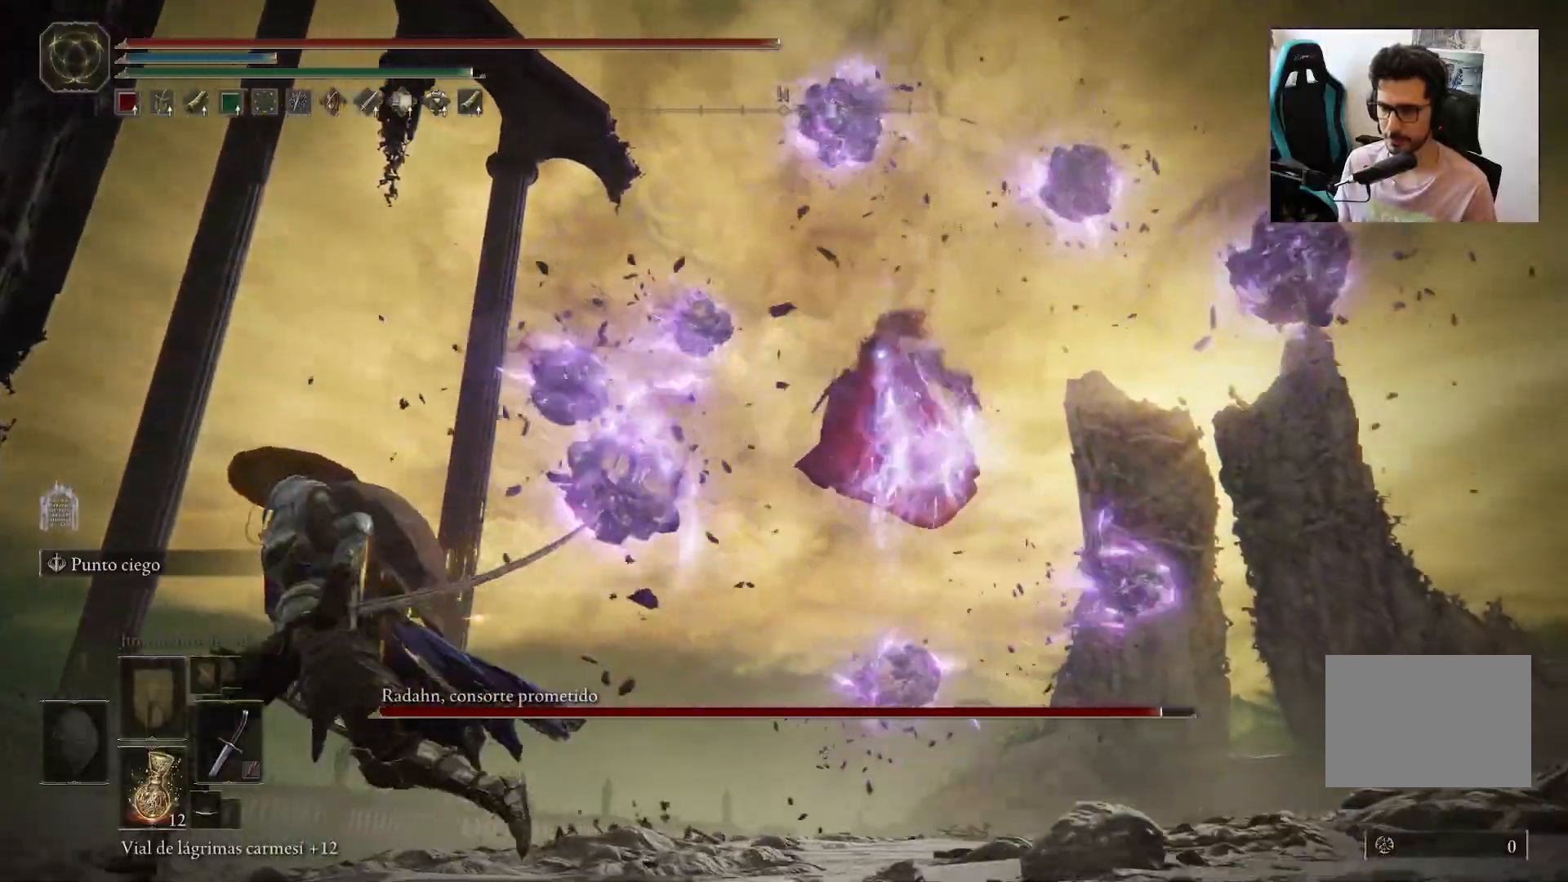
{"buttons": ["B"], "left_stick": "left", "right_stick": "center", "events": []}
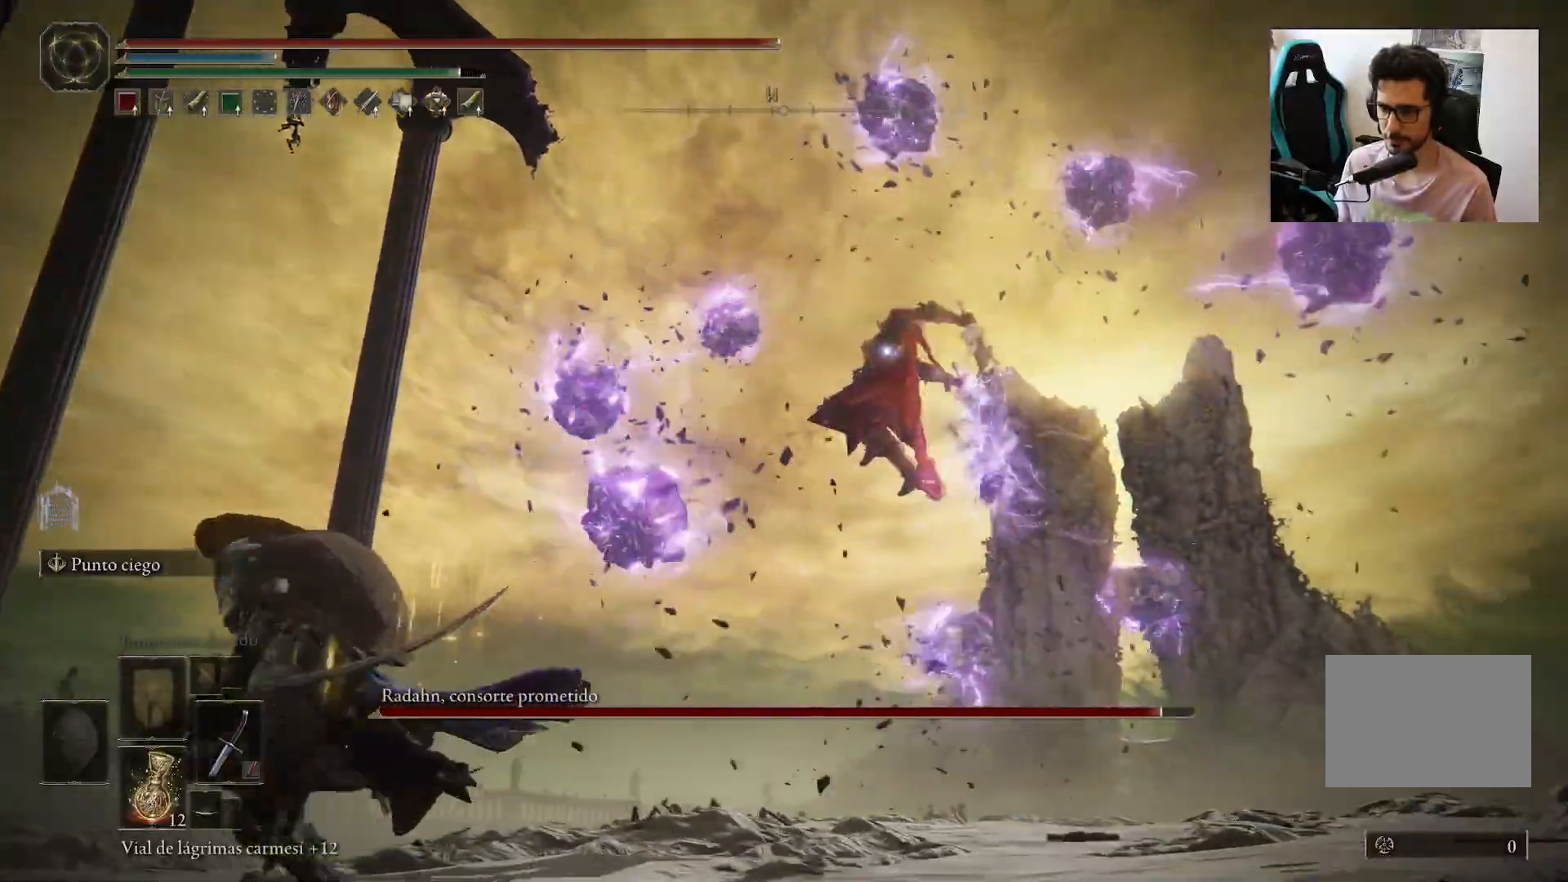
{"buttons": ["B"], "left_stick": "left", "right_stick": "center", "events": []}
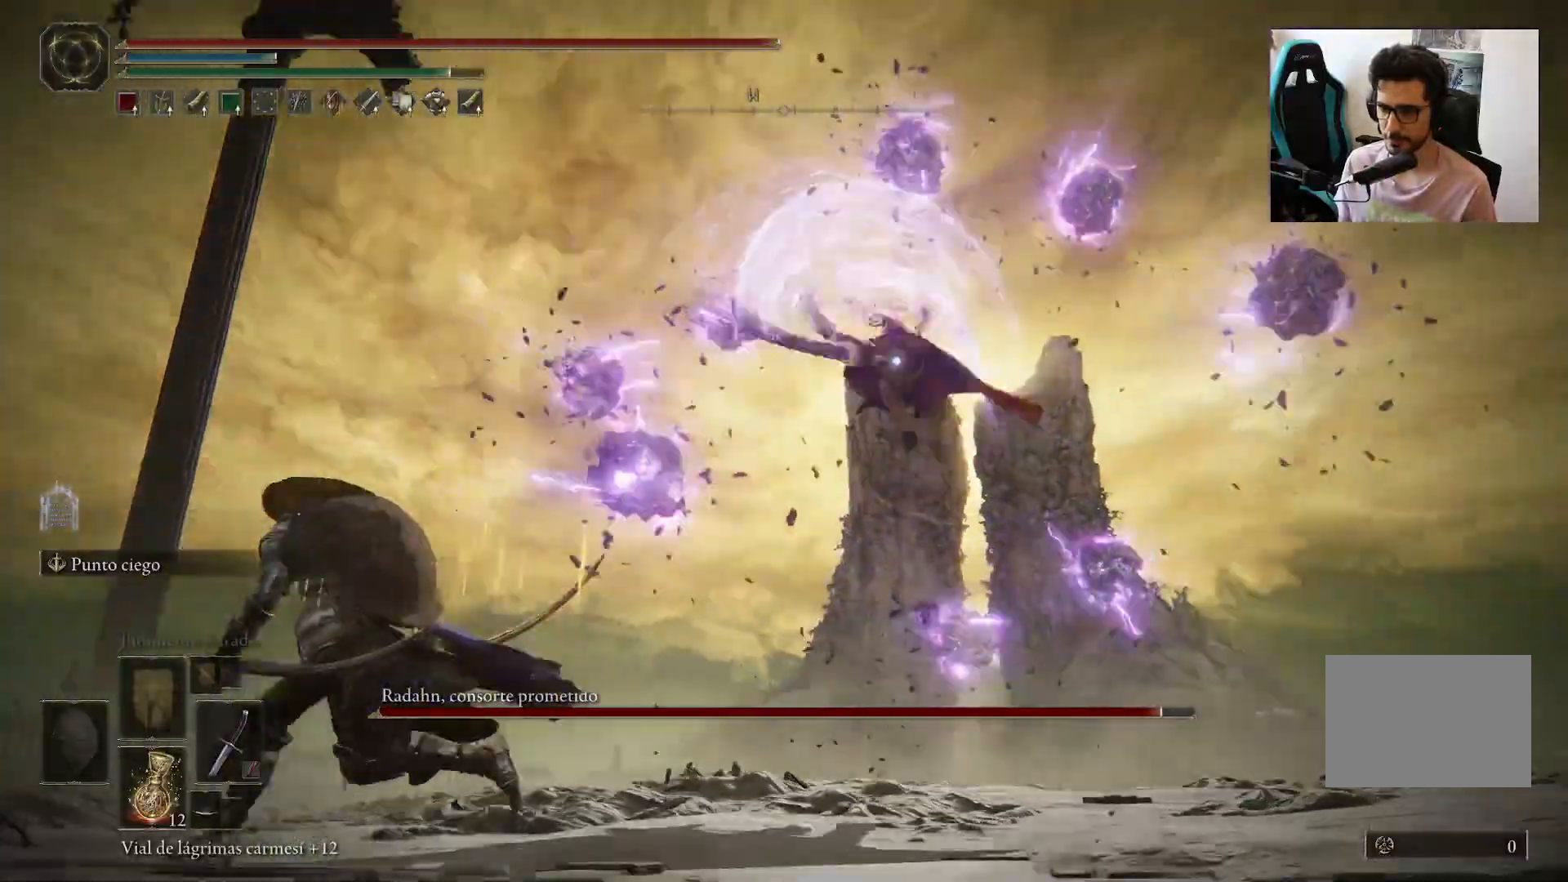
{"buttons": ["B"], "left_stick": "left", "right_stick": "center", "events": []}
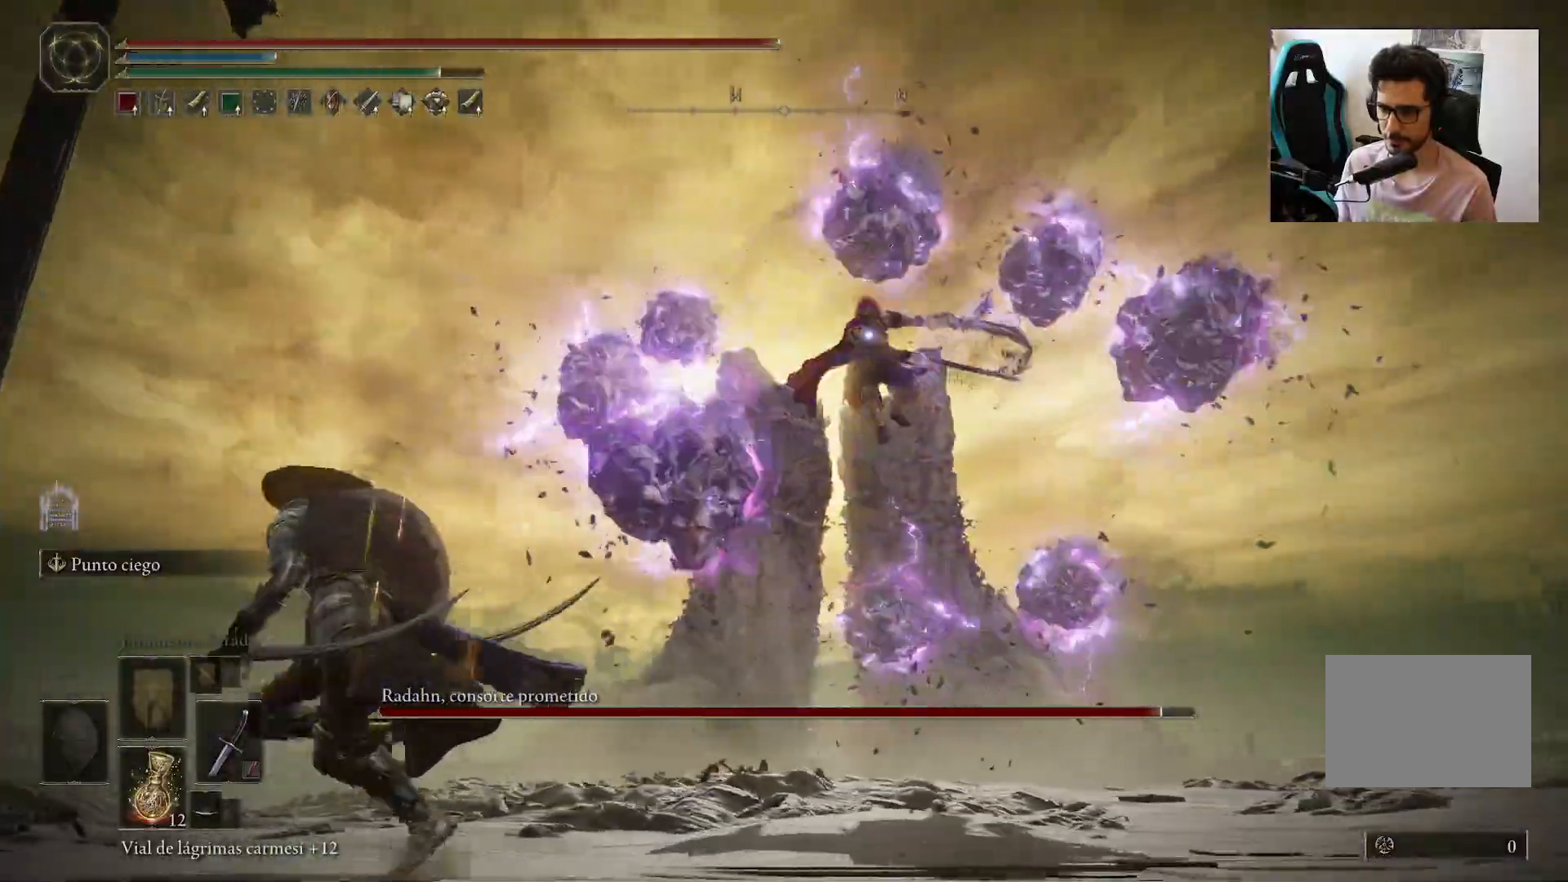
{"buttons": ["B"], "left_stick": "left", "right_stick": "center", "events": [[383, "B", "up"], [450, "B", "down"]]}
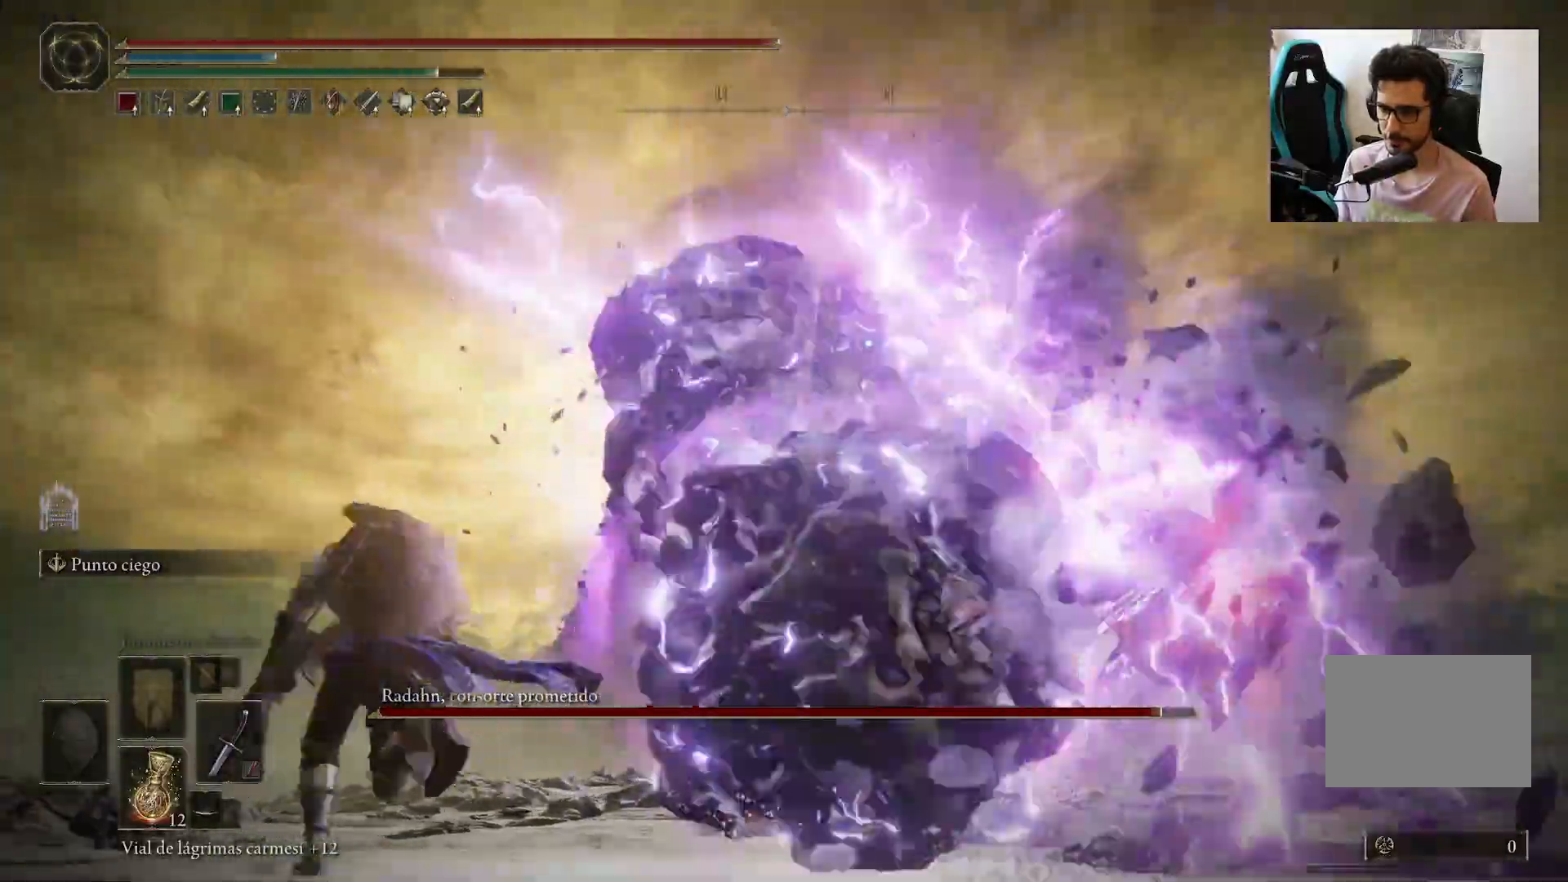
{"buttons": ["B"], "left_stick": "up-left", "right_stick": "center", "events": [[17, "B", "up"], [17, "left_stick", "up-left"], [417, "B", "down"]]}
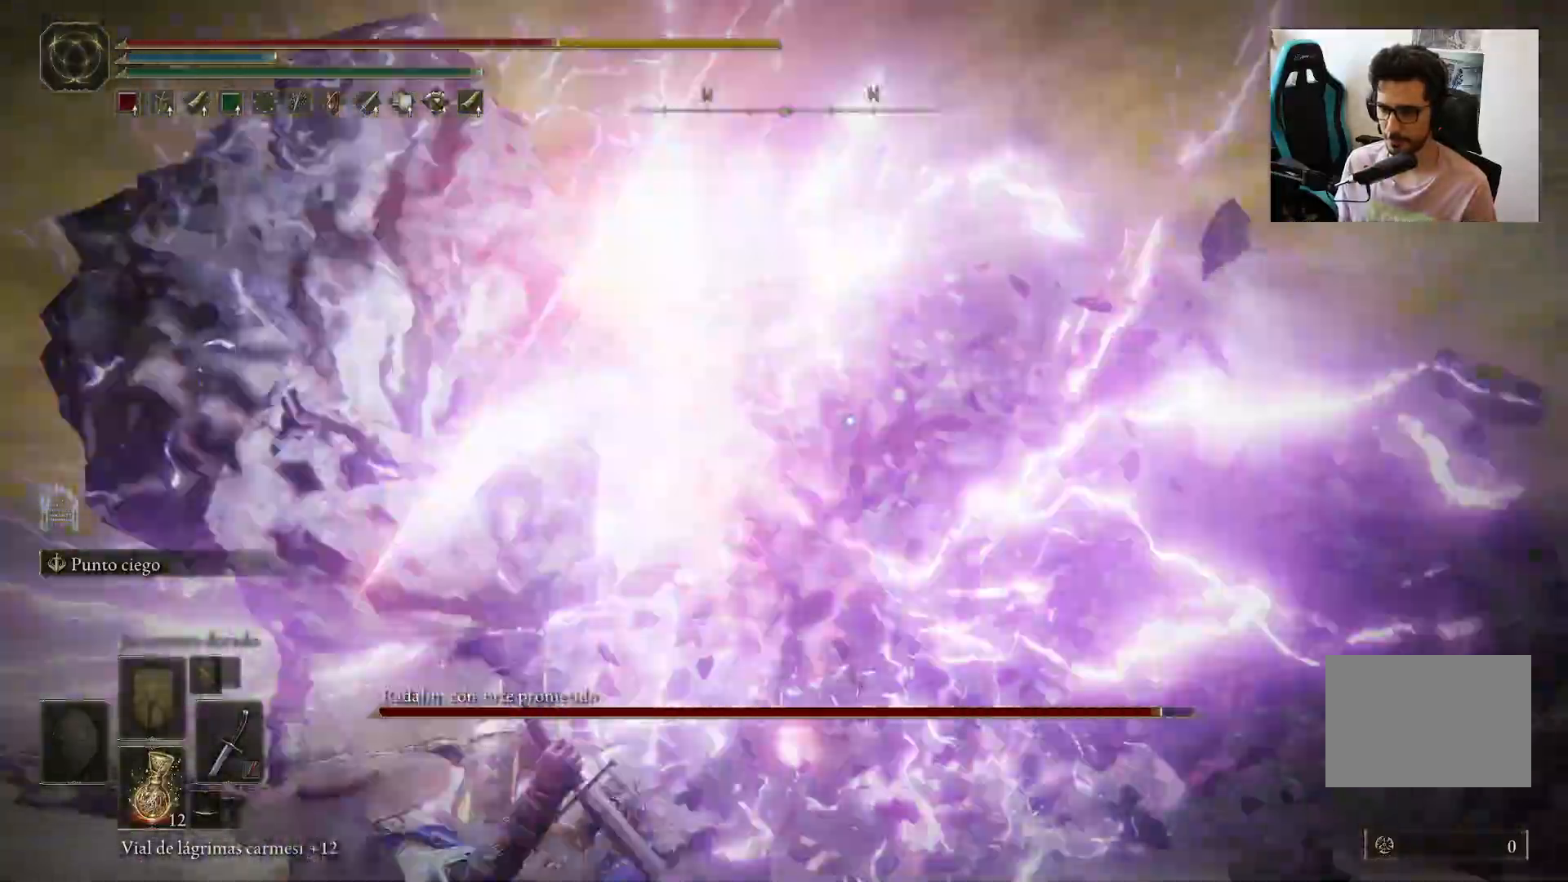
{"buttons": ["B"], "left_stick": "left", "right_stick": "center", "events": [[17, "B", "up"], [83, "left_stick", "left"], [133, "B", "down"], [183, "B", "up"], [283, "B", "down"], [350, "B", "up"], [450, "B", "down"]]}
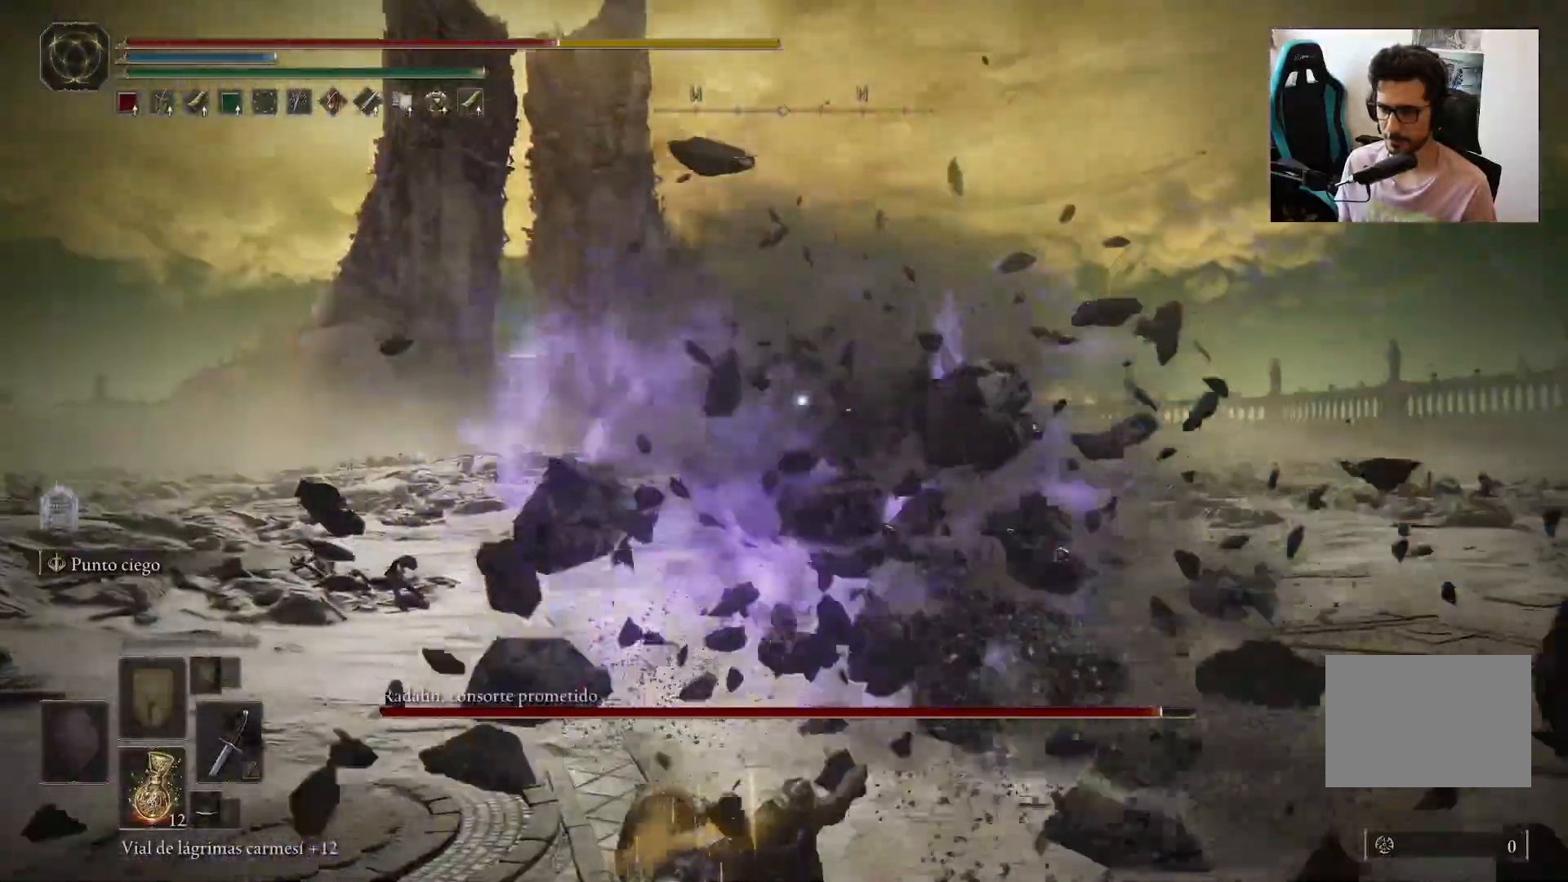
{"buttons": [], "left_stick": "left", "right_stick": "center", "events": [[17, "B", "up"], [117, "B", "down"], [217, "B", "up"]]}